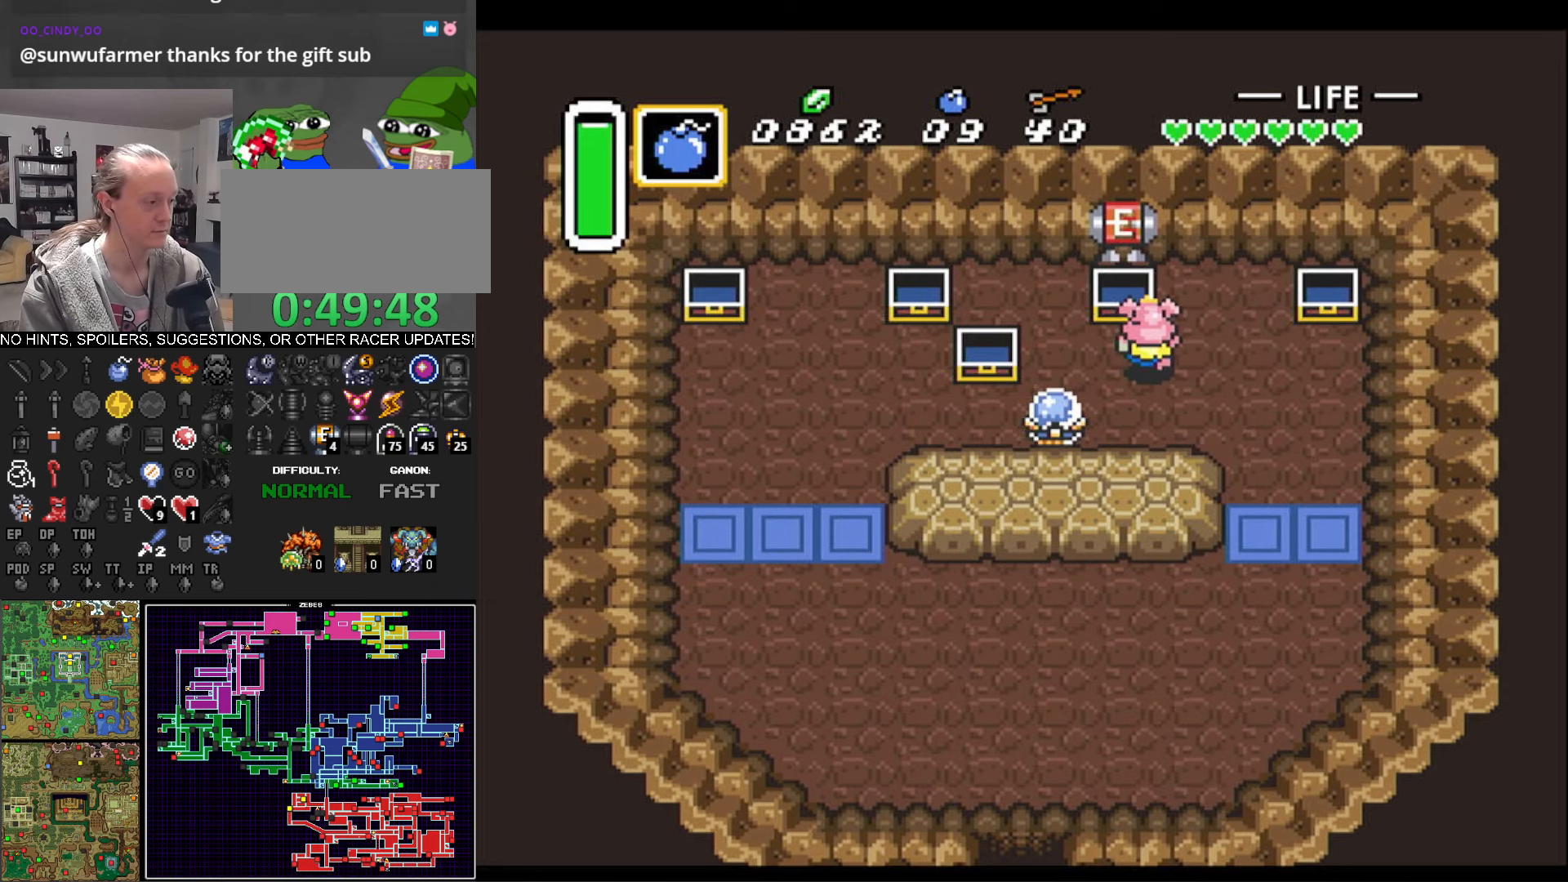
Gameplay with a controller (Nintendo layout); each line is a JSON object with the inputs held at the frame after it. "events" lists button and stick changes between this image and that frame as [ms after this image, input, new state], when the widget could be followed in between. Not read: L3 R3.
{"buttons": ["DPAD_DOWN", "DPAD_RIGHT"], "events": []}
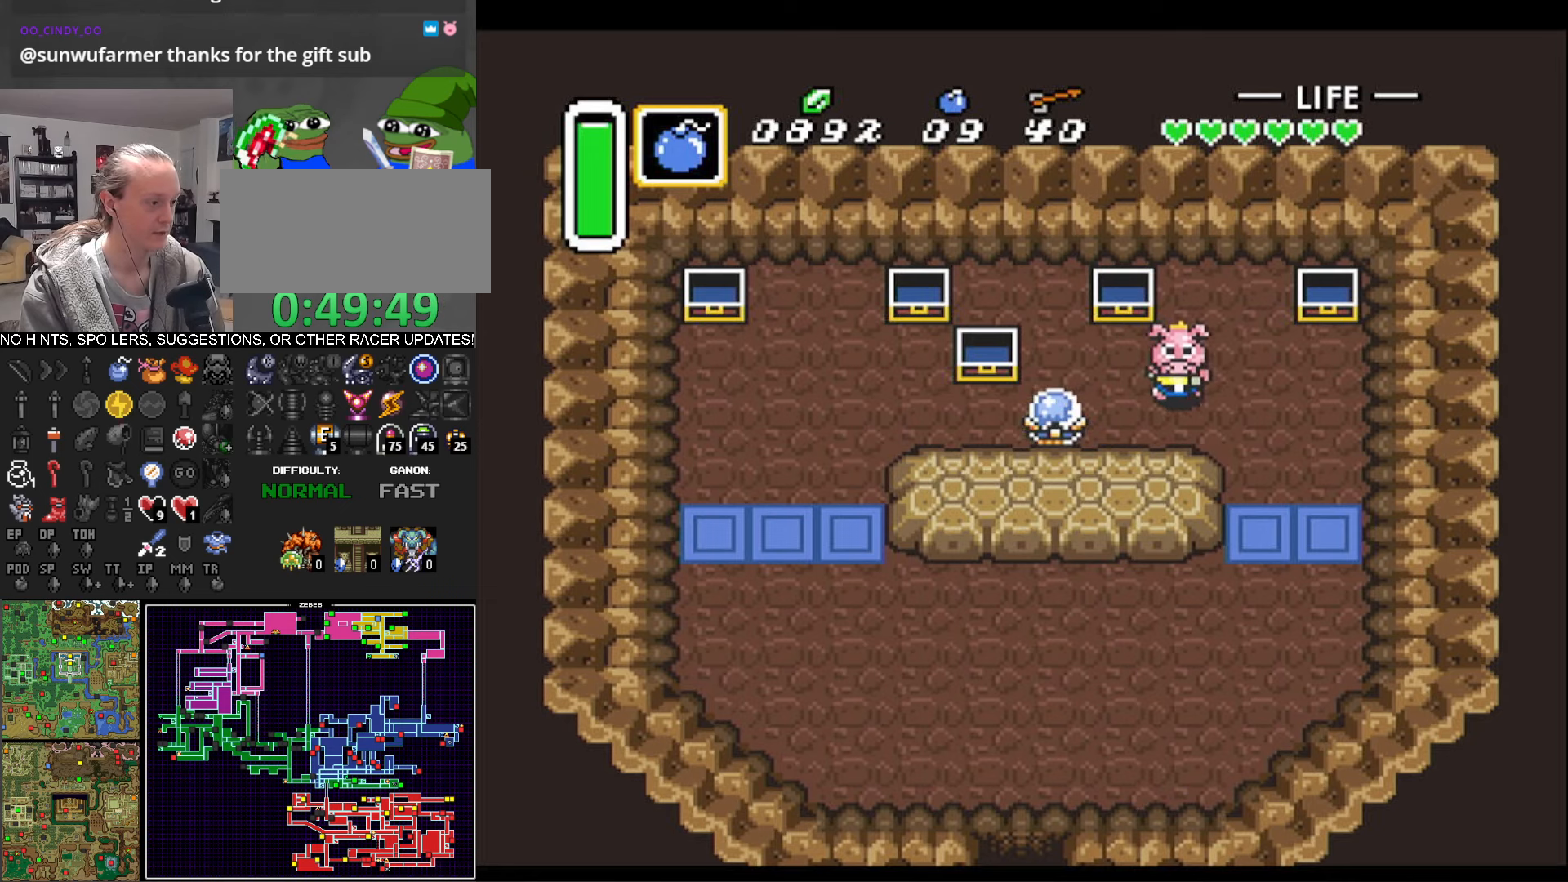
{"buttons": ["DPAD_DOWN"], "events": [[334, "DPAD_RIGHT", "up"]]}
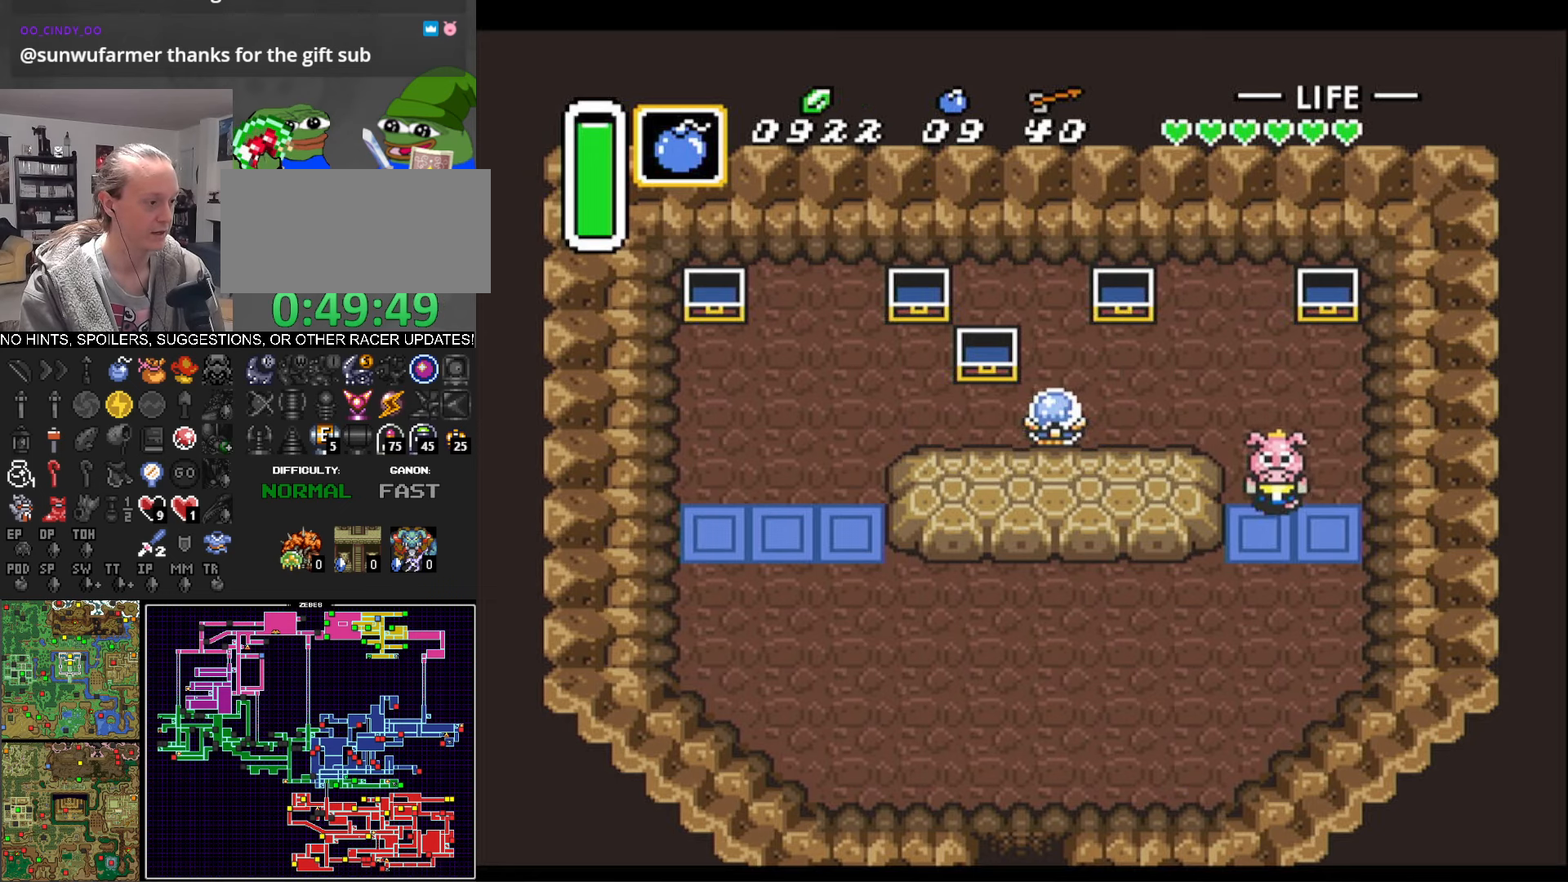
{"buttons": ["DPAD_DOWN", "DPAD_LEFT"], "events": [[184, "DPAD_LEFT", "down"]]}
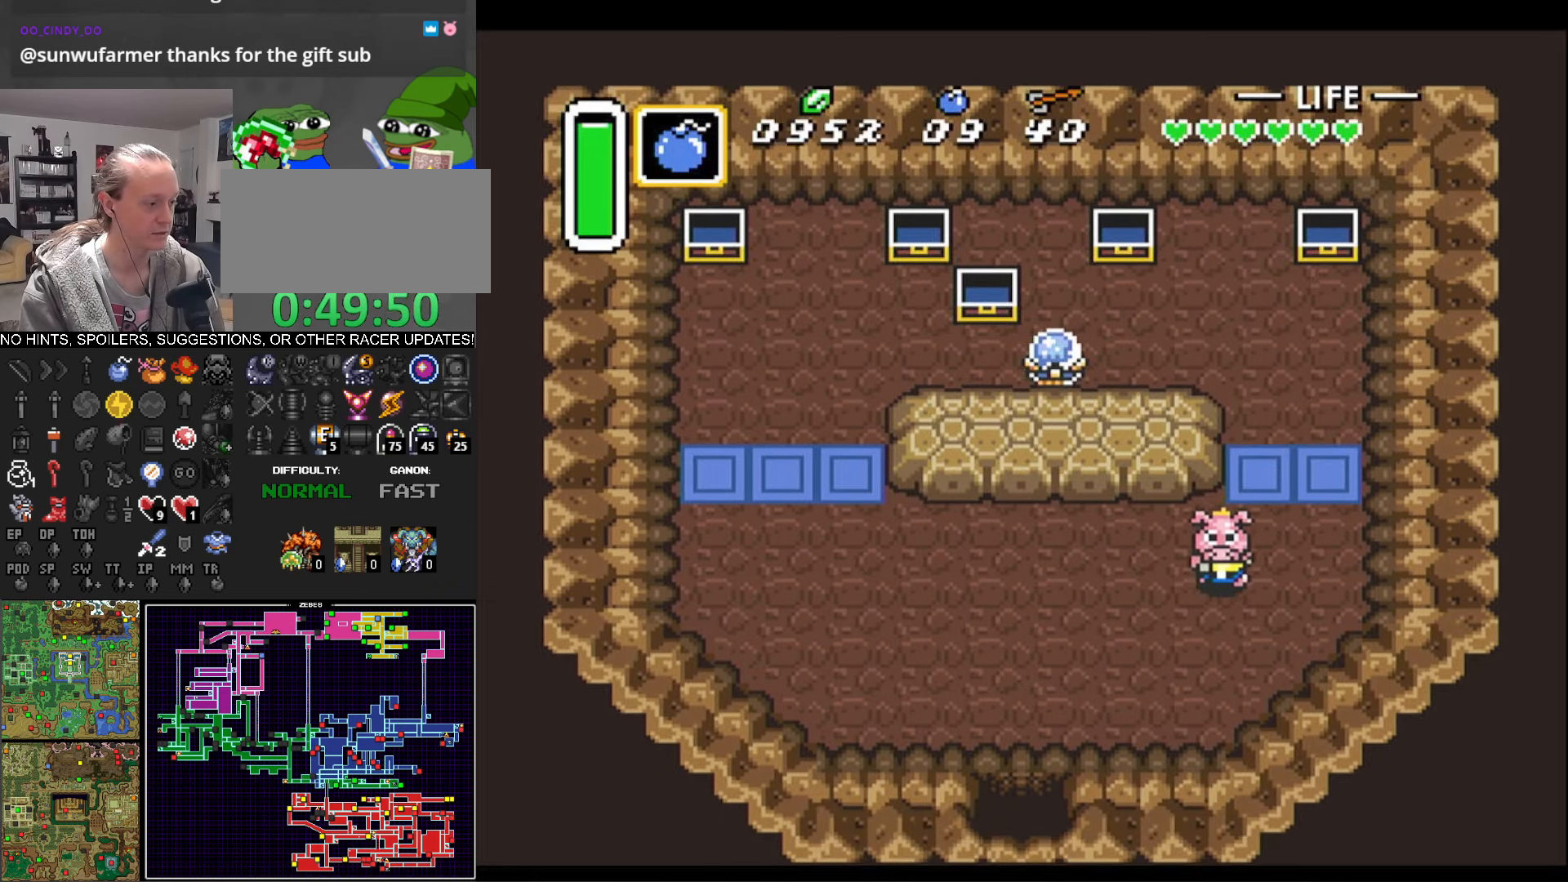
{"buttons": ["DPAD_DOWN", "DPAD_LEFT"], "events": []}
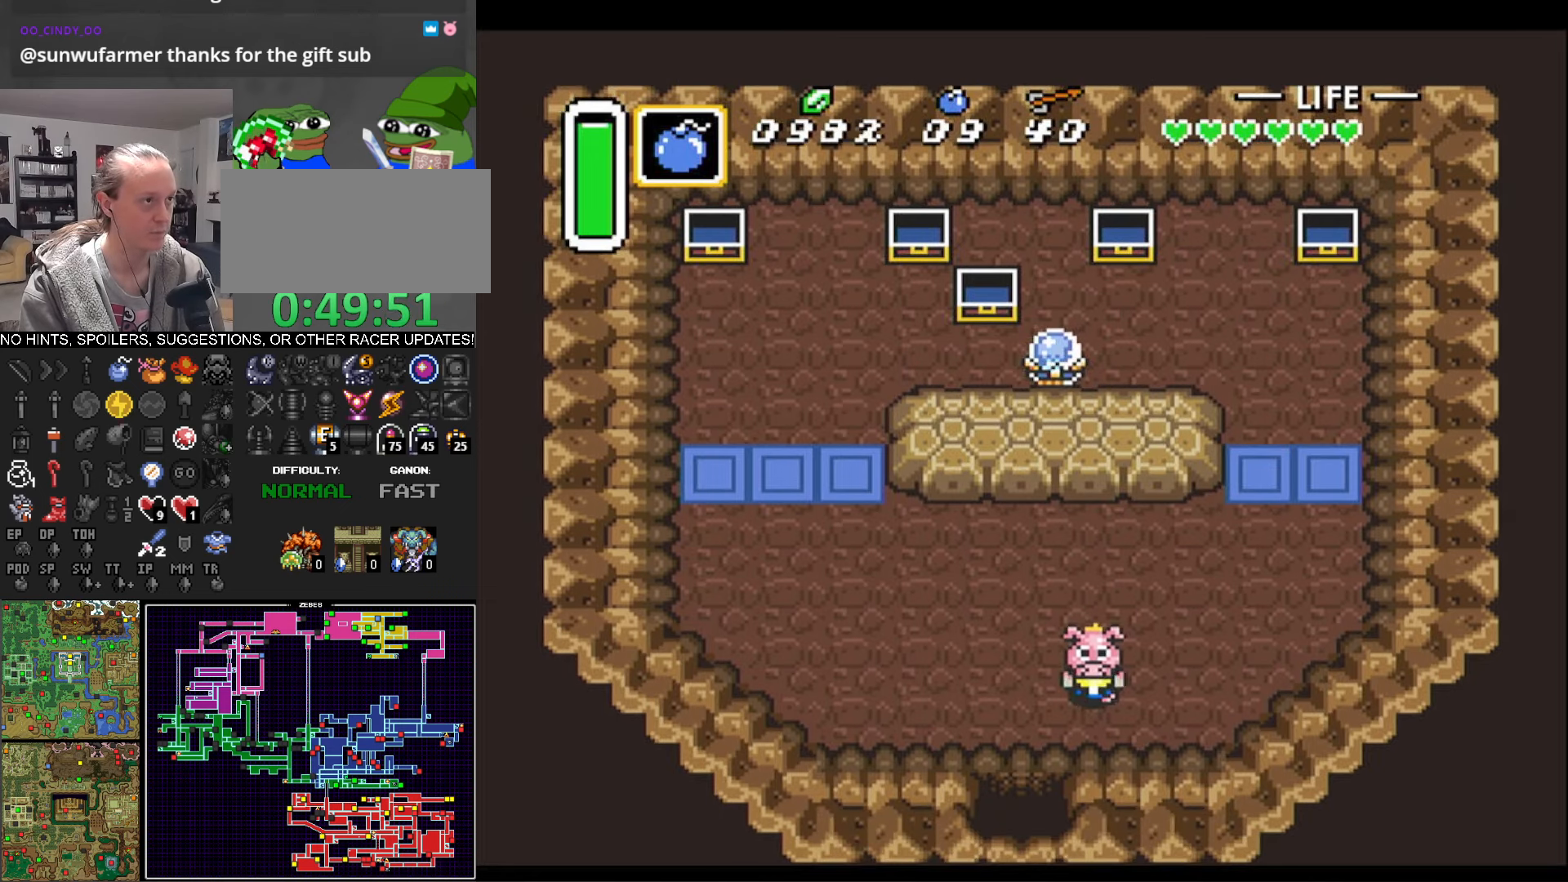
{"buttons": ["DPAD_DOWN"], "events": [[267, "DPAD_LEFT", "up"], [367, "DPAD_RIGHT", "down"], [500, "DPAD_RIGHT", "up"]]}
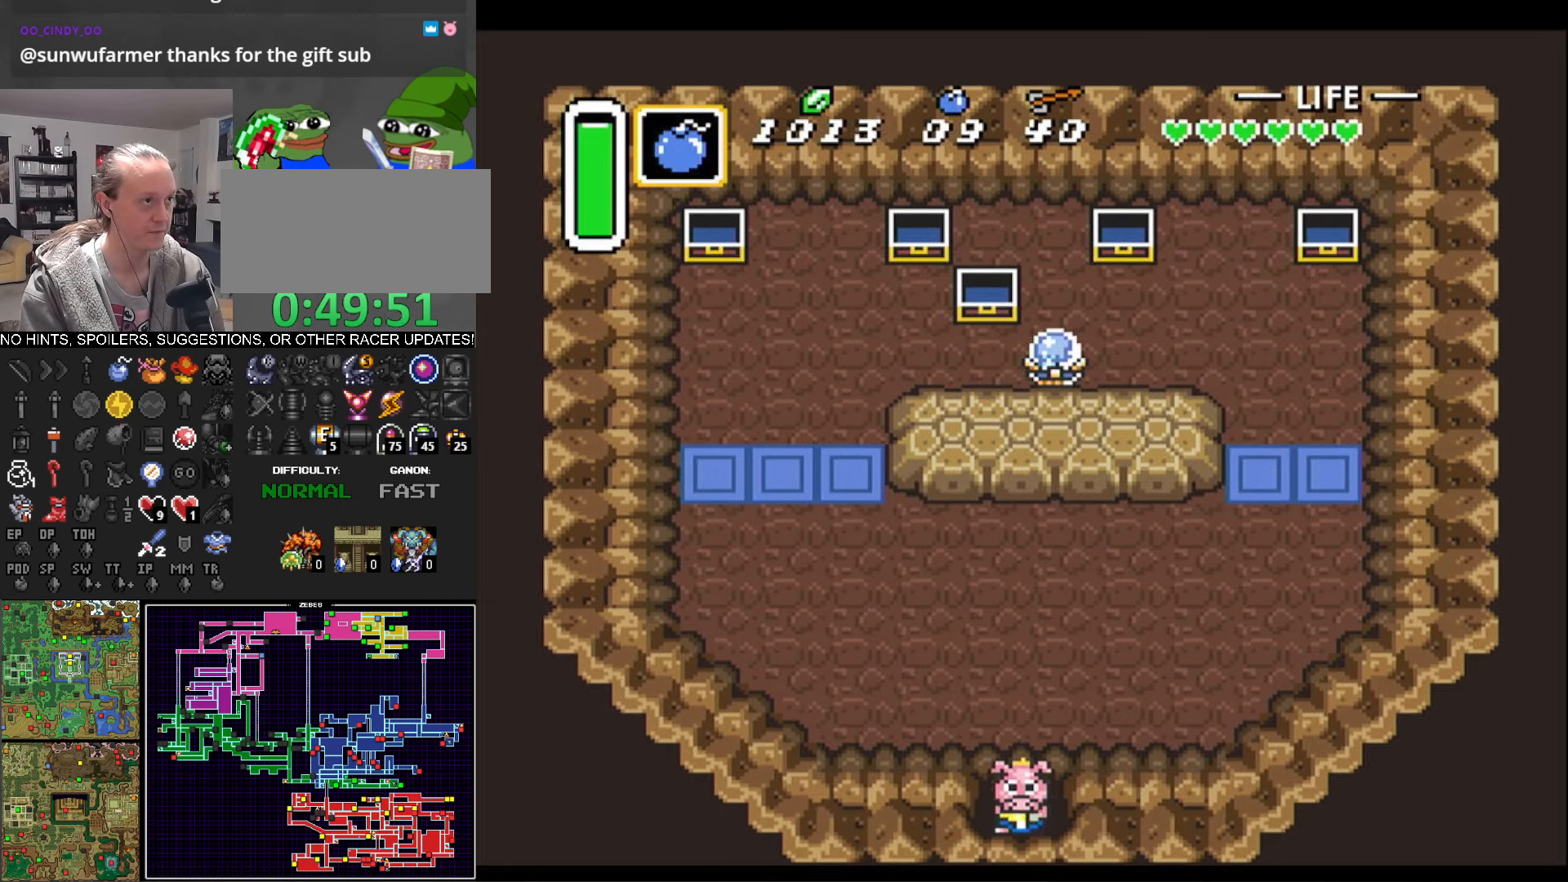
{"buttons": ["DPAD_DOWN"], "events": []}
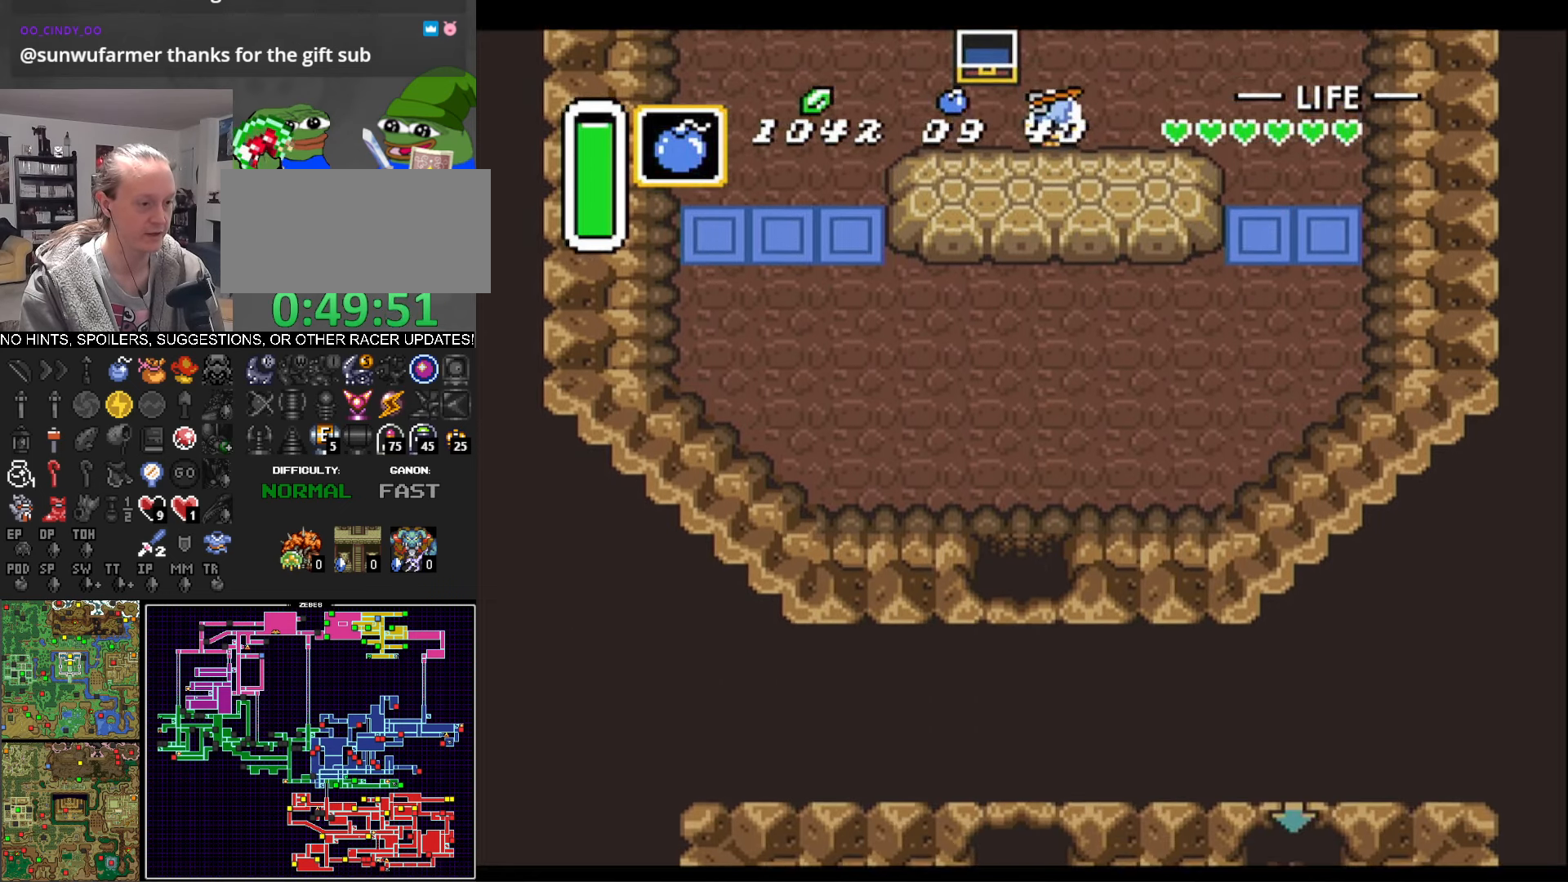
{"buttons": ["DPAD_DOWN"], "events": []}
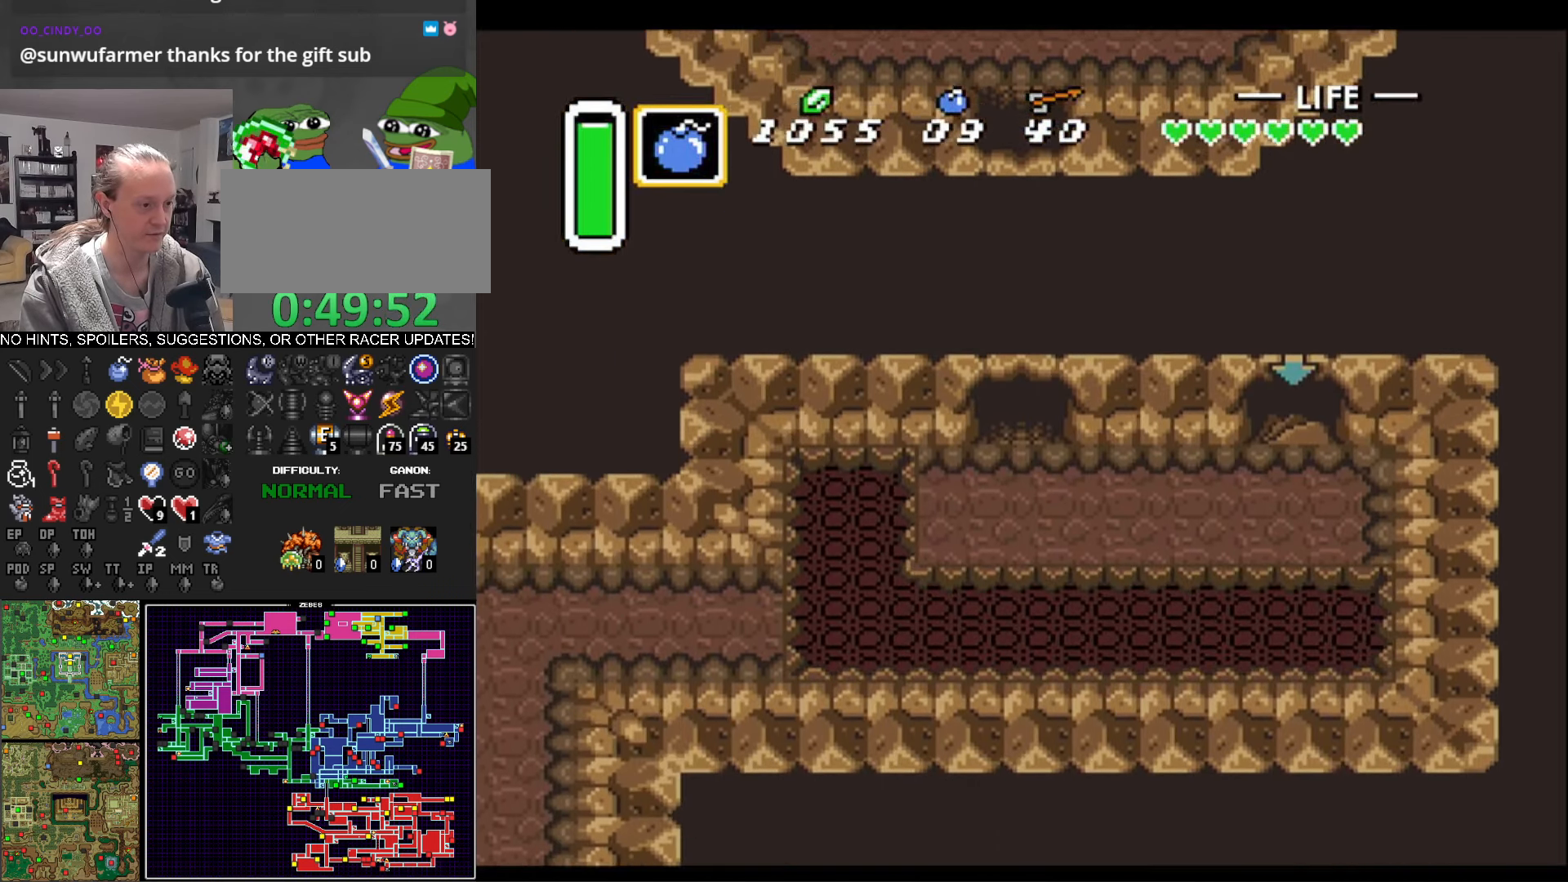
{"buttons": ["DPAD_DOWN"], "events": []}
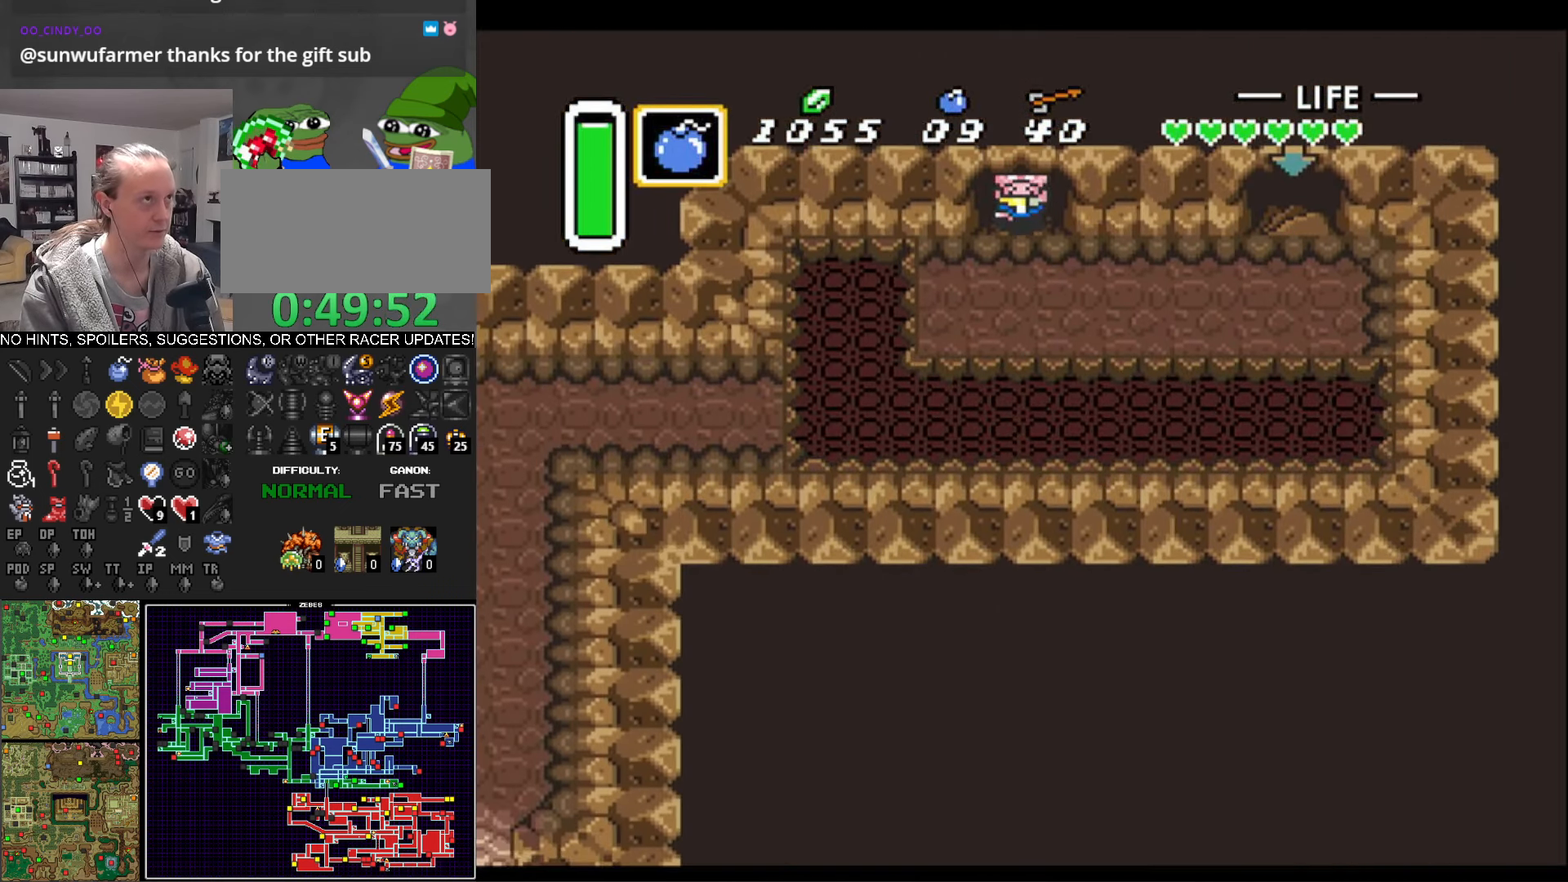
{"buttons": ["B", "DPAD_RIGHT"], "events": [[400, "DPAD_DOWN", "up"], [400, "DPAD_RIGHT", "down"], [484, "B", "down"]]}
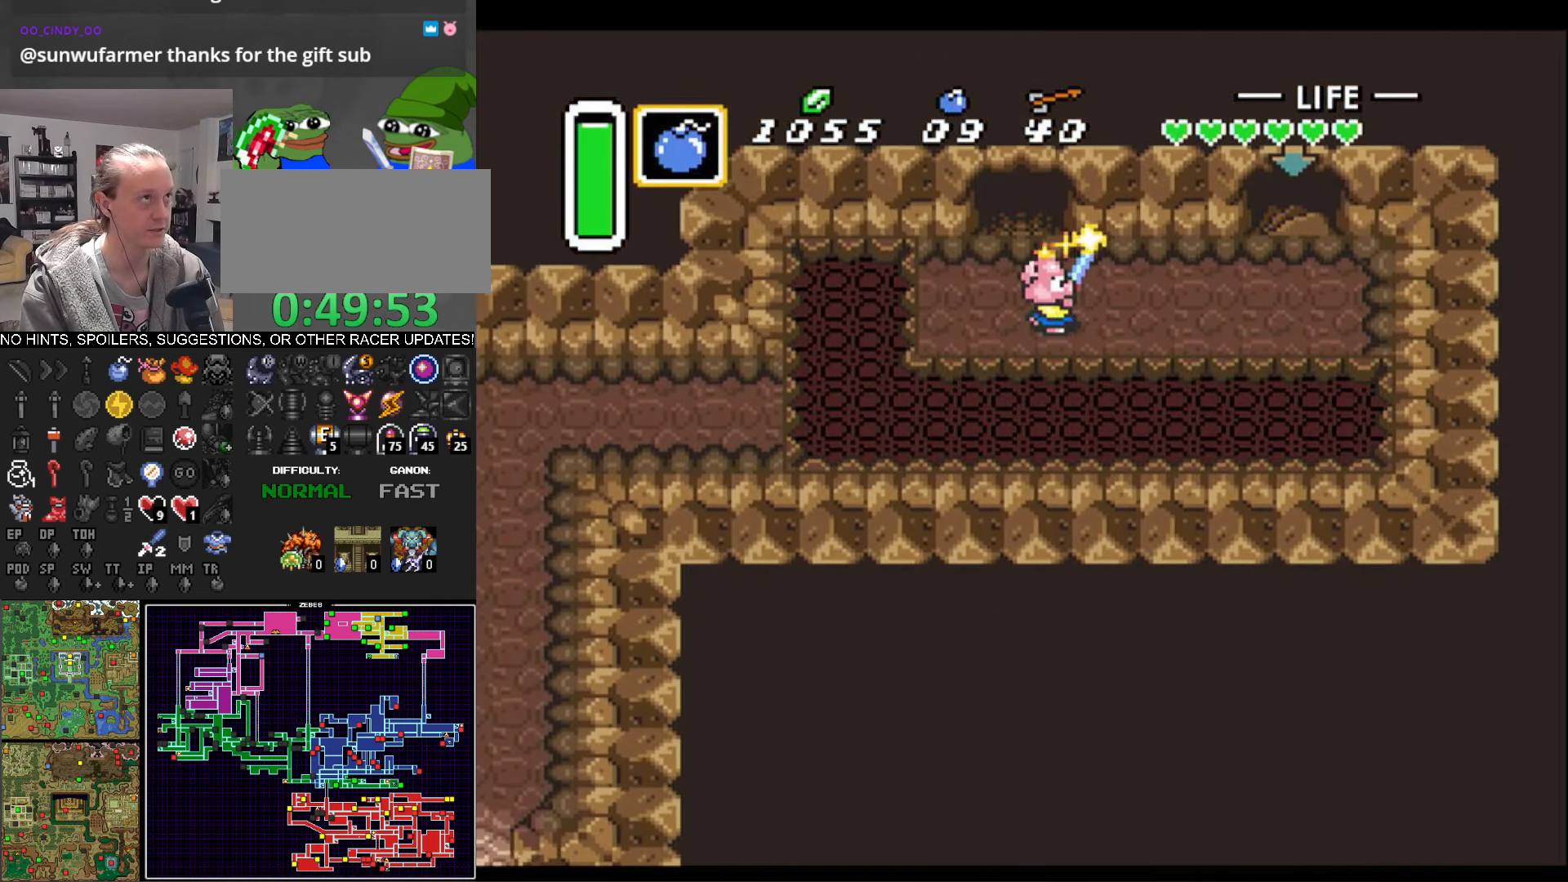
{"buttons": ["B"], "events": [[66, "DPAD_RIGHT", "up"], [266, "DPAD_DOWN", "down"], [366, "DPAD_DOWN", "up"]]}
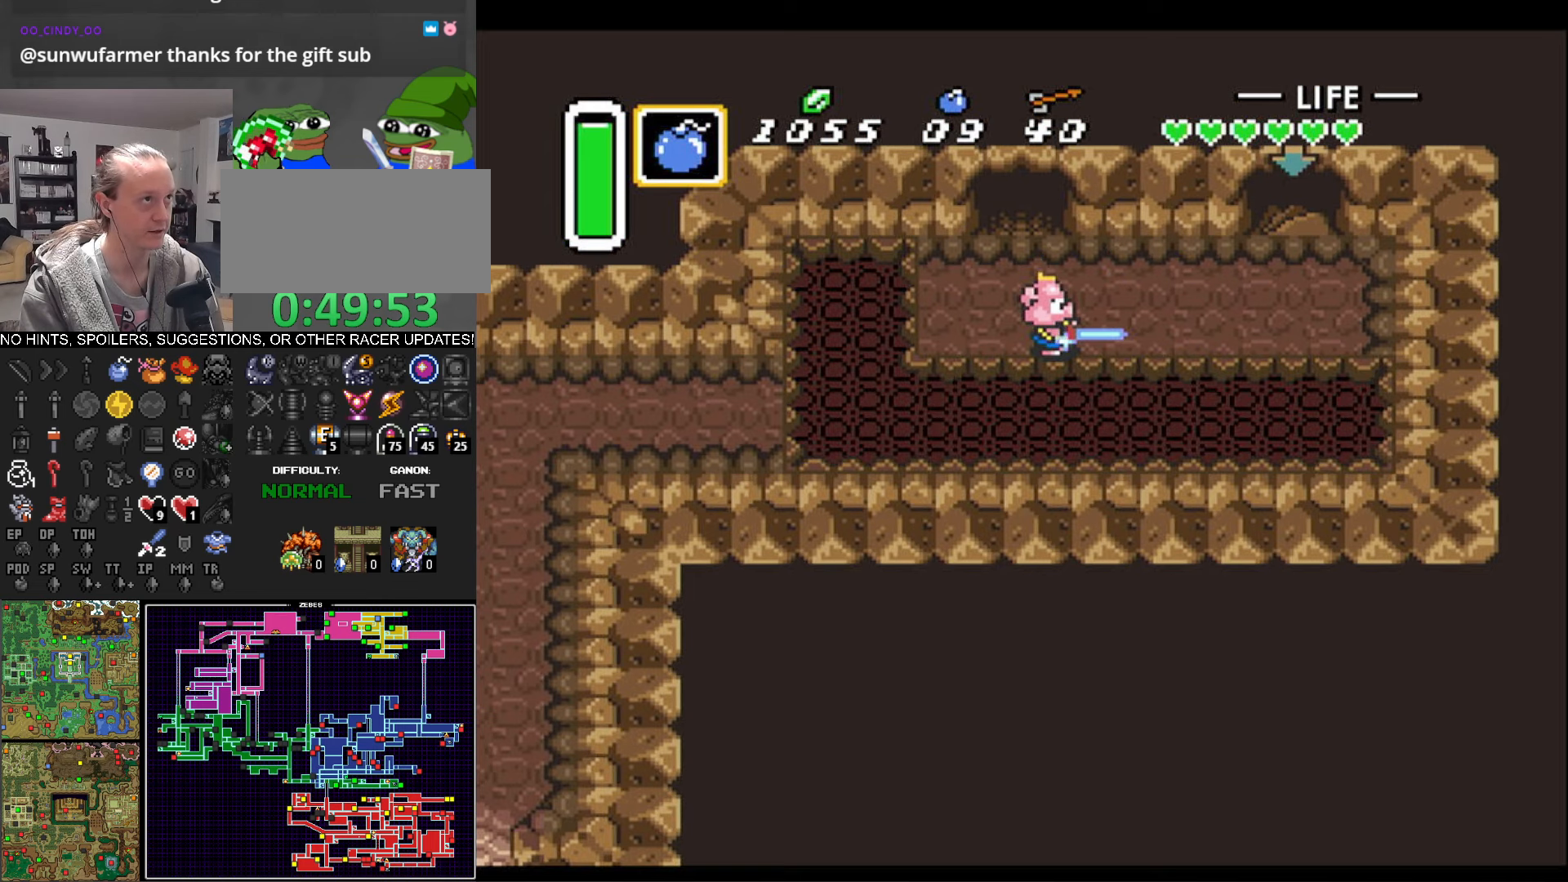
{"buttons": ["B", "DPAD_LEFT"], "events": [[150, "DPAD_DOWN", "down"], [216, "DPAD_DOWN", "up"], [483, "DPAD_LEFT", "down"]]}
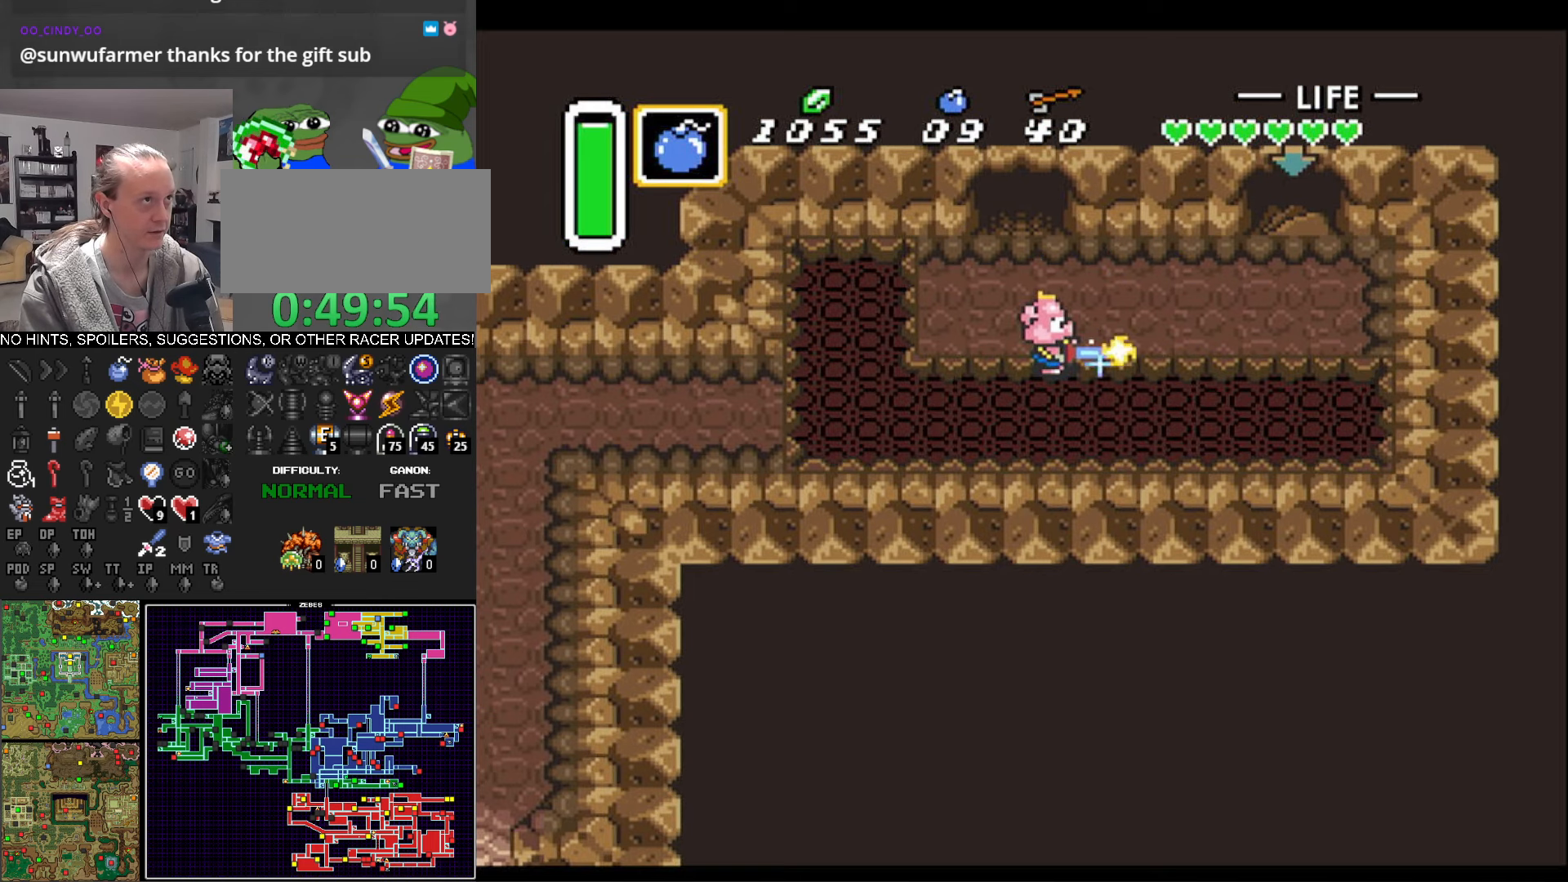
{"buttons": ["B"], "events": [[433, "DPAD_LEFT", "up"]]}
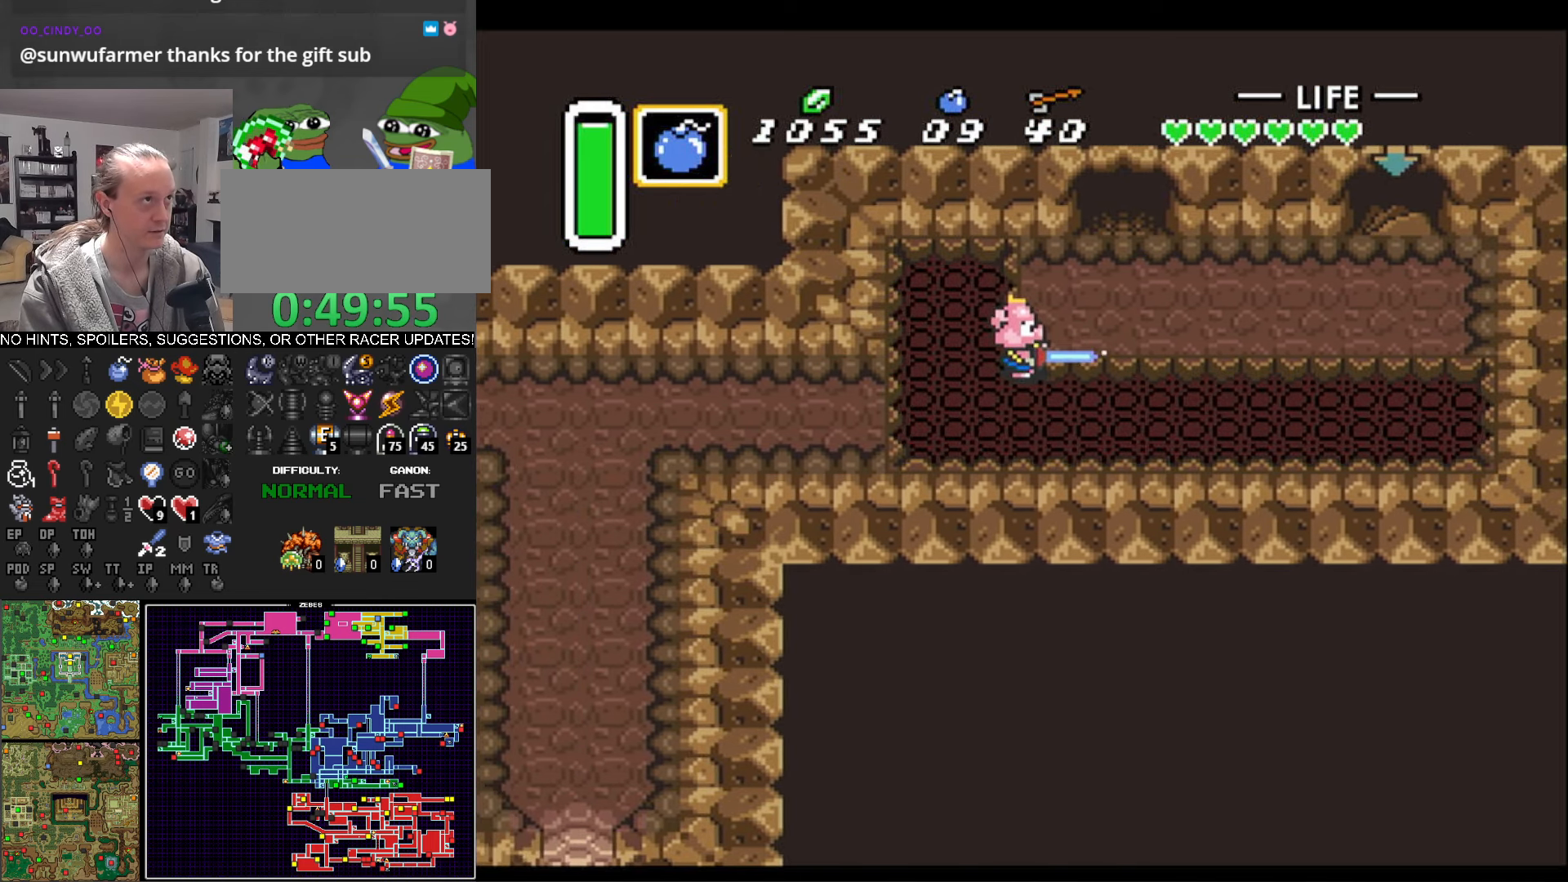
{"buttons": ["B"], "events": [[333, "Y", "down"], [450, "Y", "up"]]}
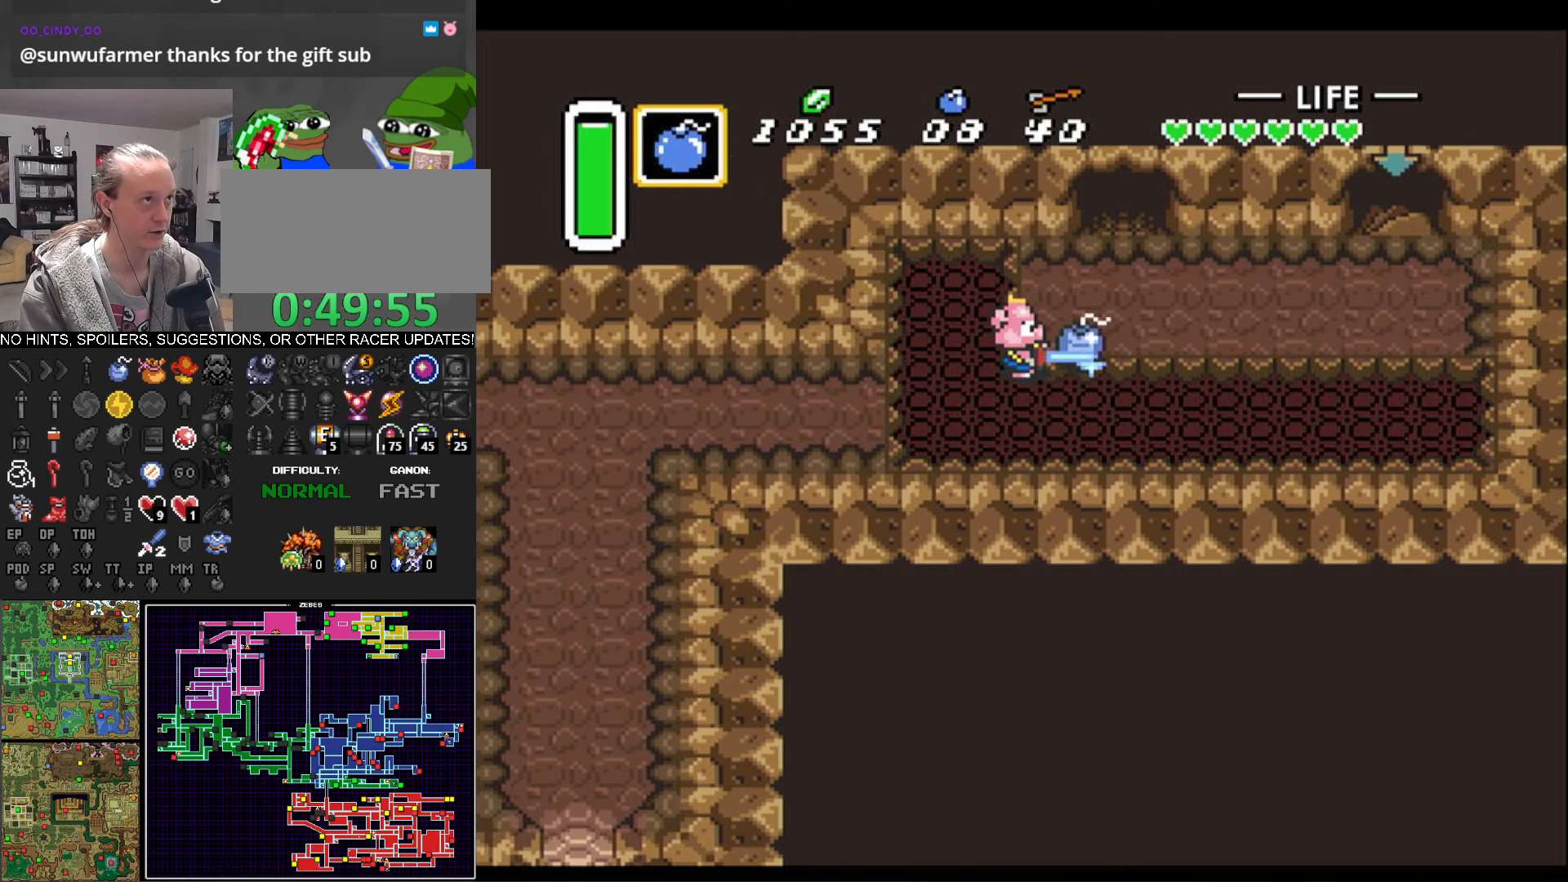
{"buttons": [], "events": [[83, "B", "up"]]}
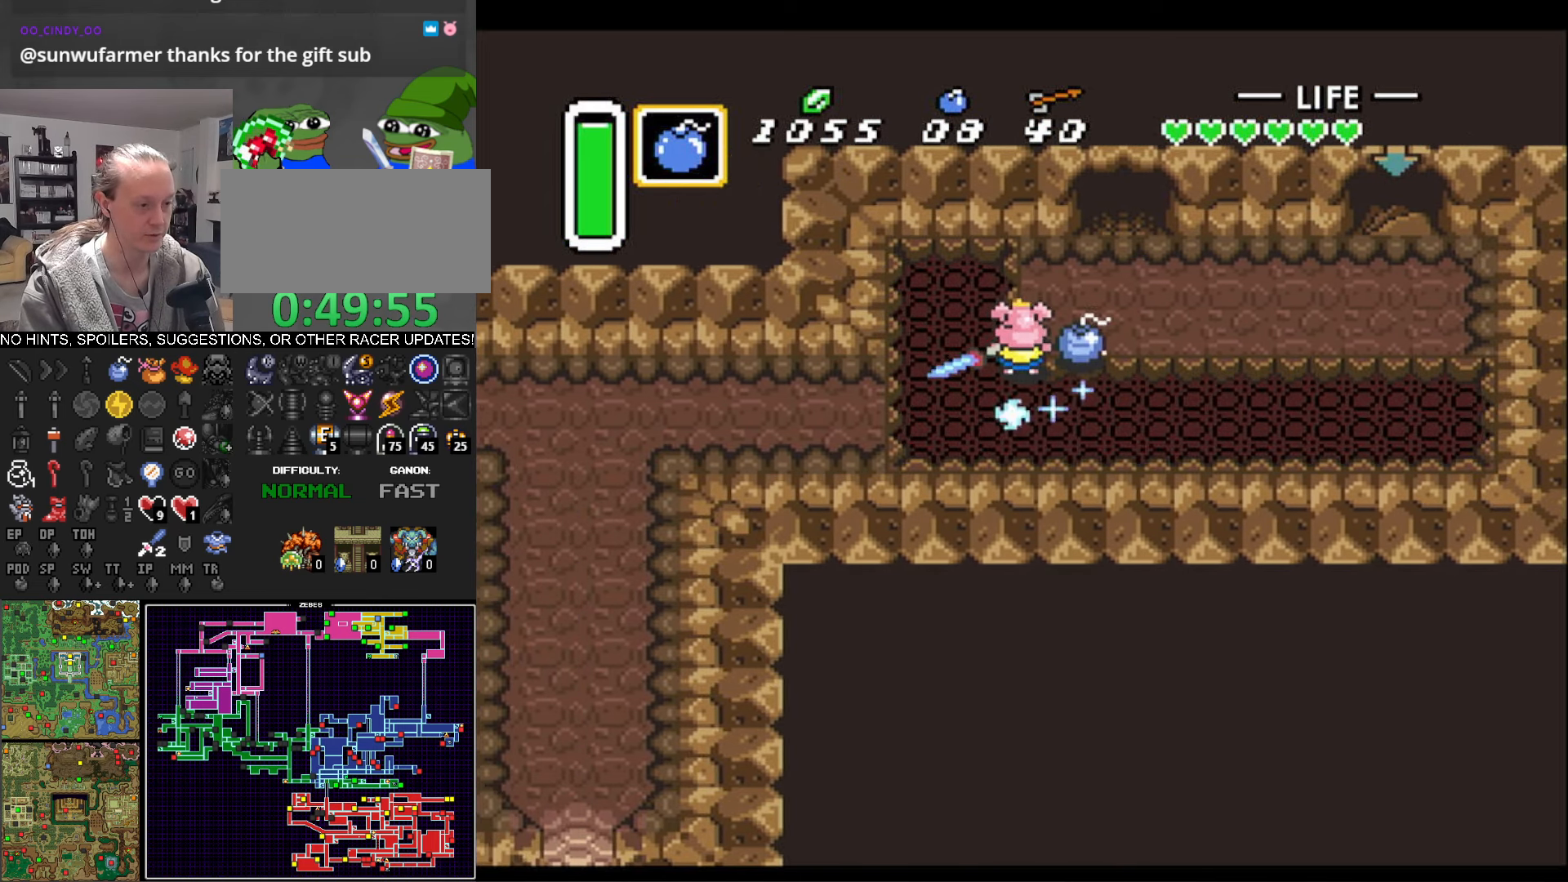
{"buttons": [], "events": []}
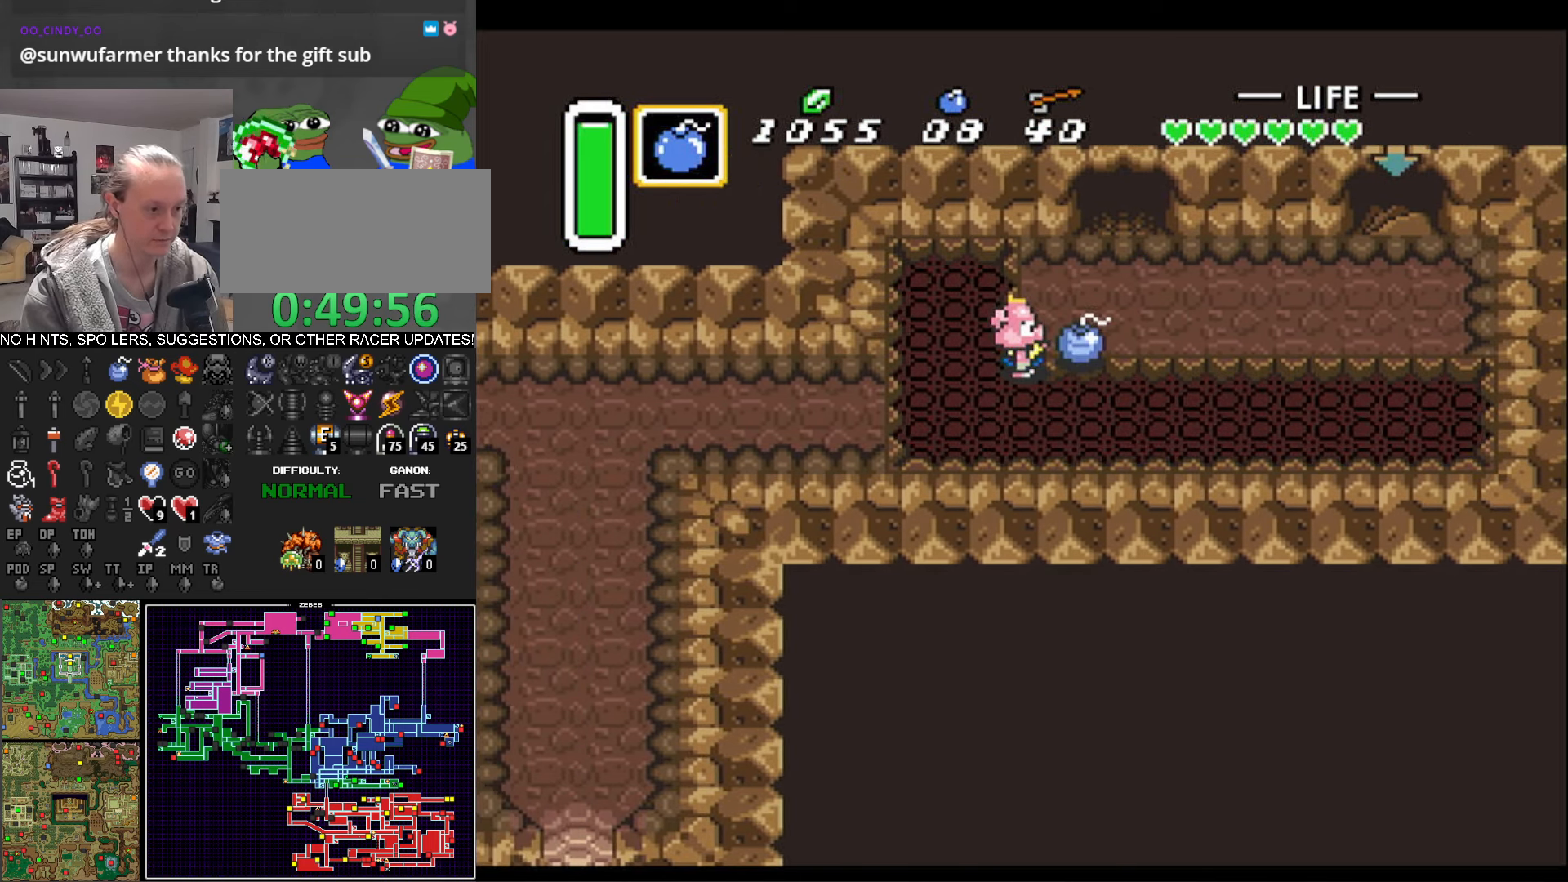
{"buttons": [], "events": []}
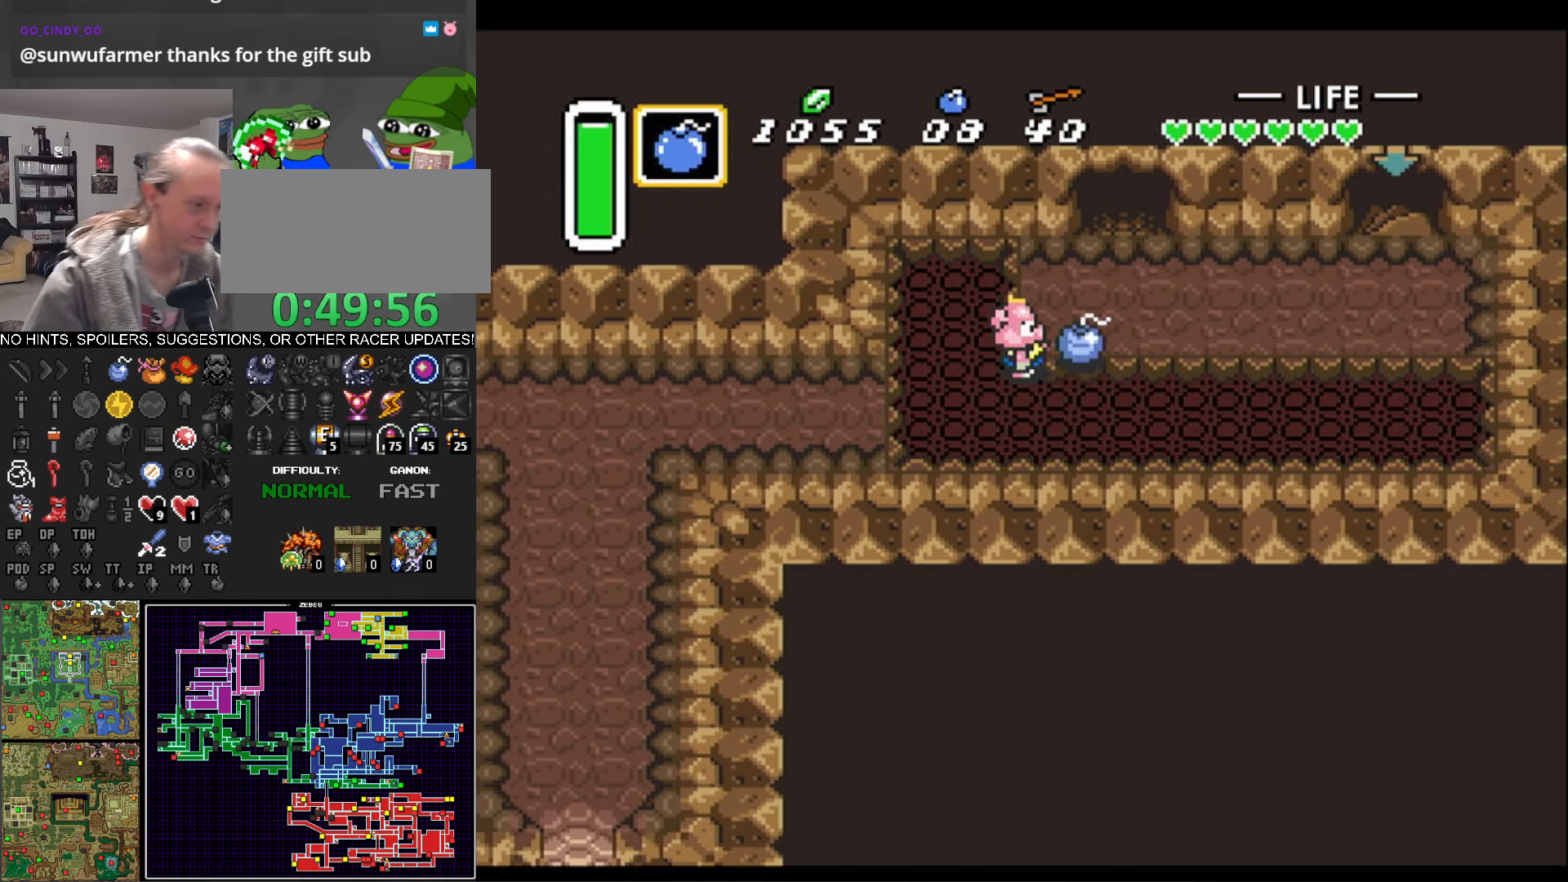
{"buttons": [], "events": []}
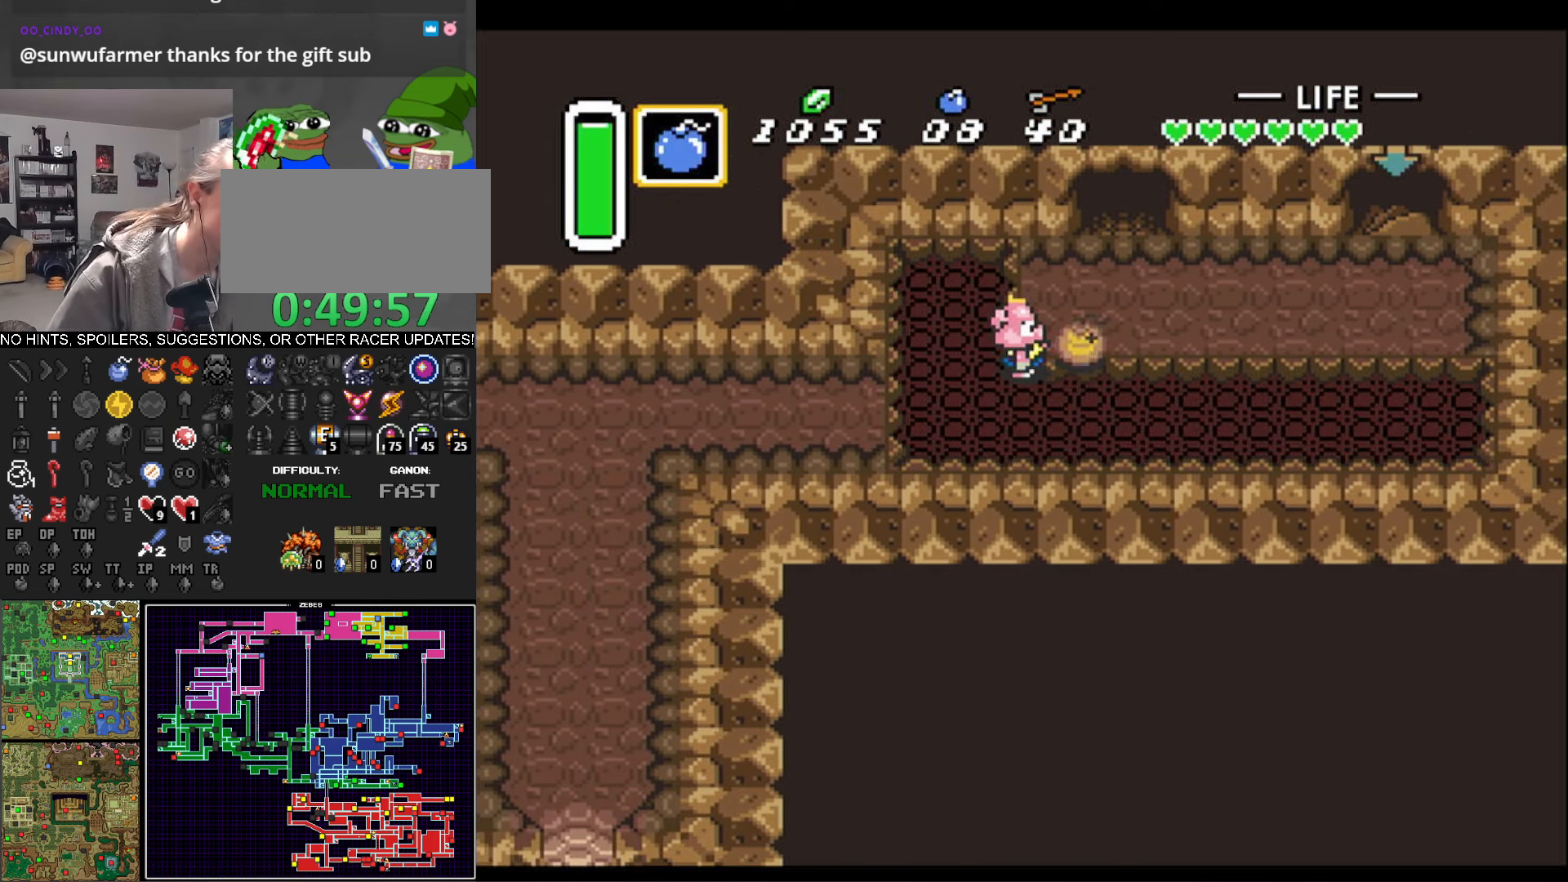
{"buttons": [], "events": []}
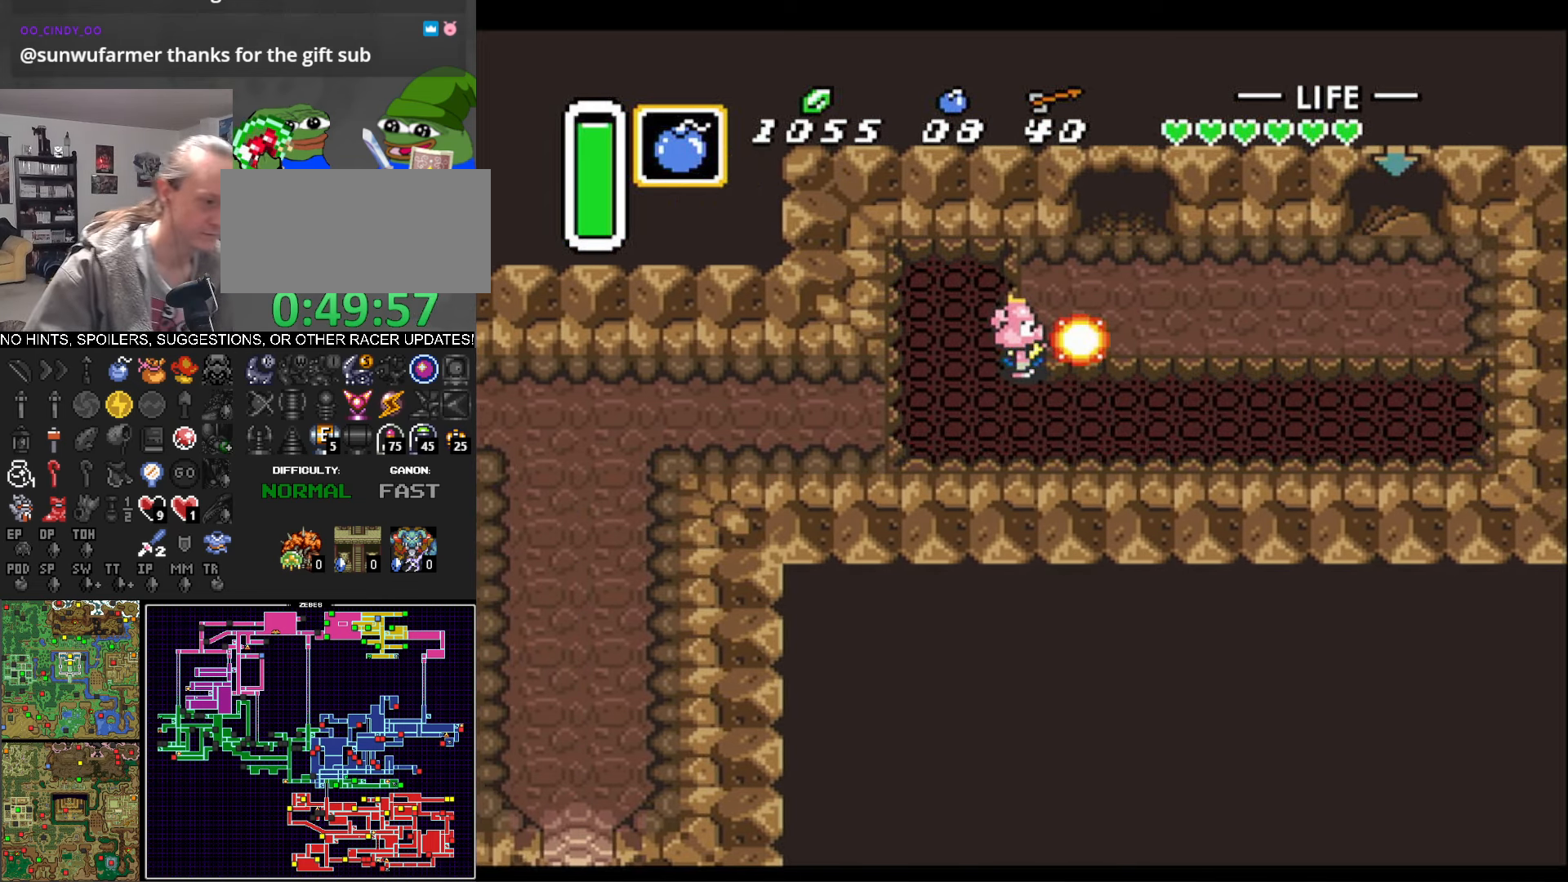
{"buttons": [], "events": []}
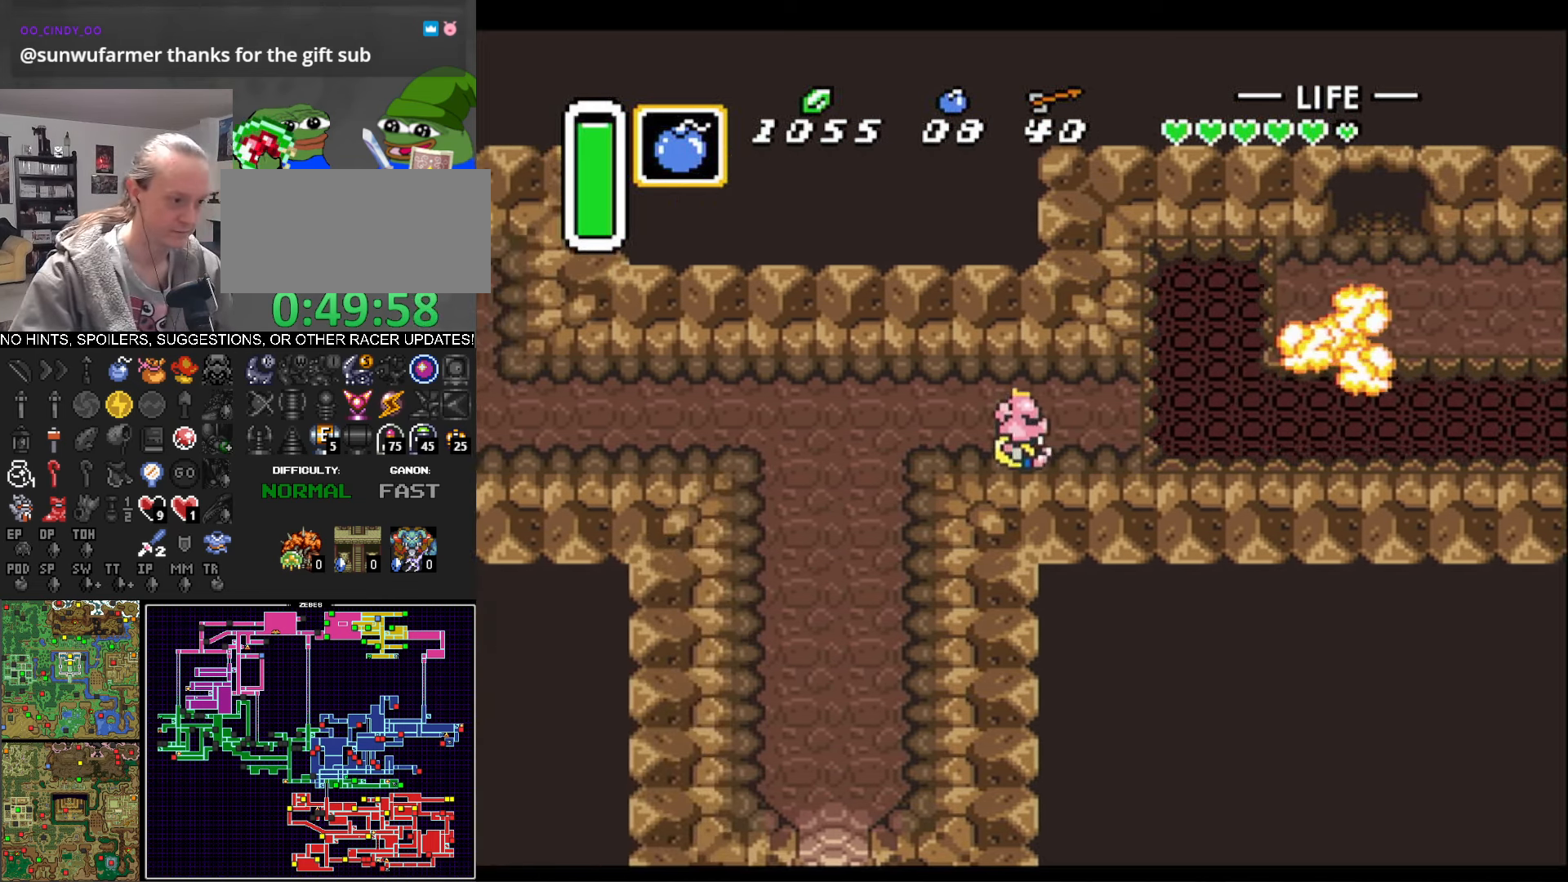
{"buttons": ["DPAD_LEFT"], "events": [[167, "DPAD_LEFT", "down"]]}
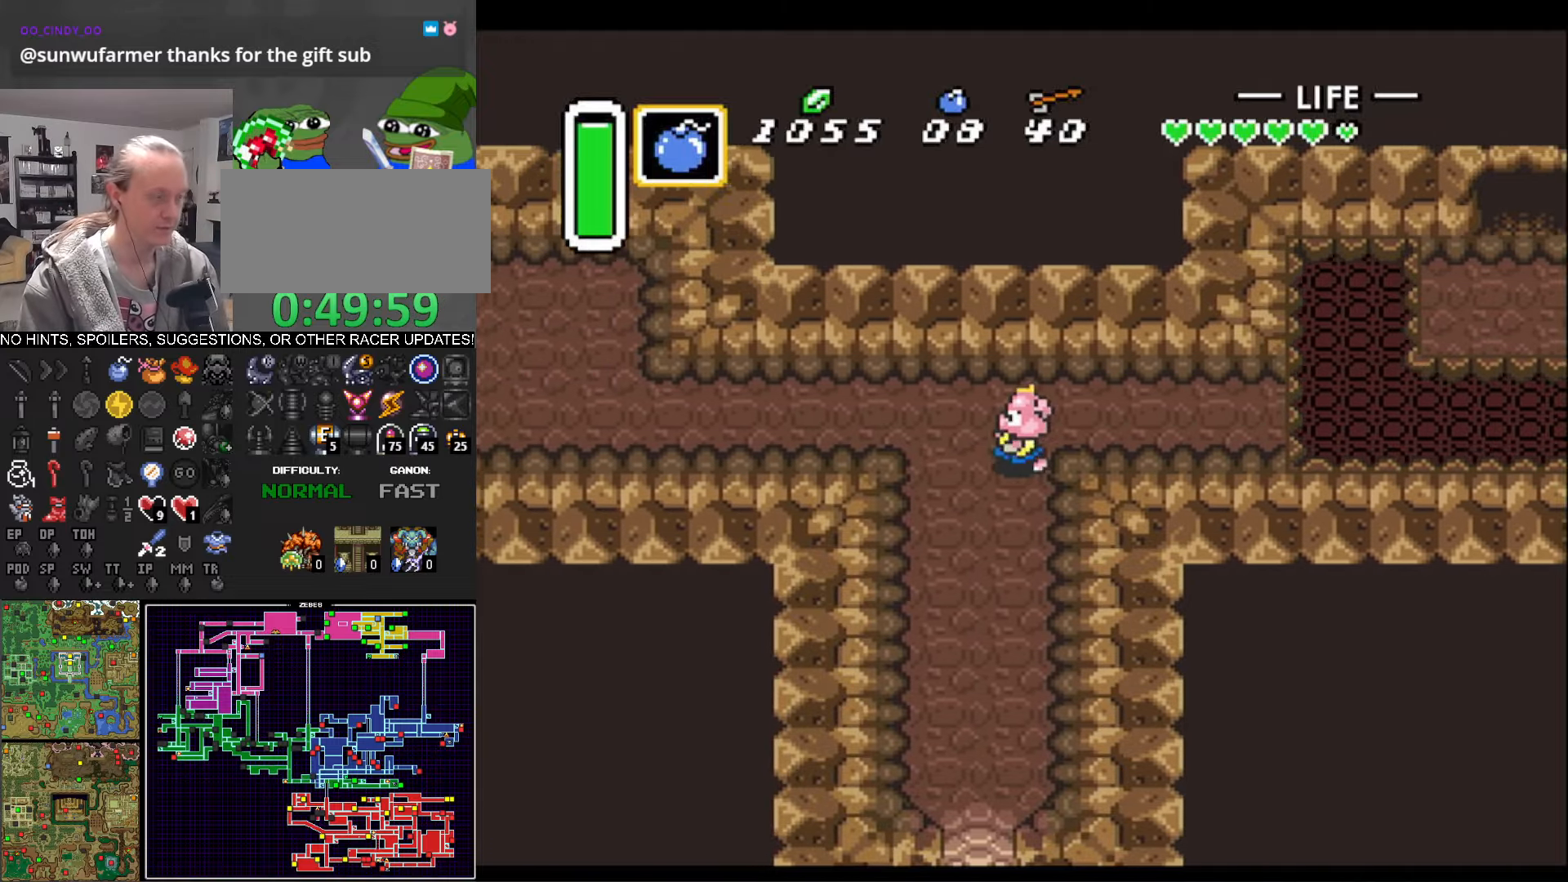
{"buttons": ["DPAD_DOWN"], "events": [[217, "DPAD_DOWN", "down"], [250, "DPAD_LEFT", "up"], [333, "DPAD_RIGHT", "down"], [450, "DPAD_RIGHT", "up"]]}
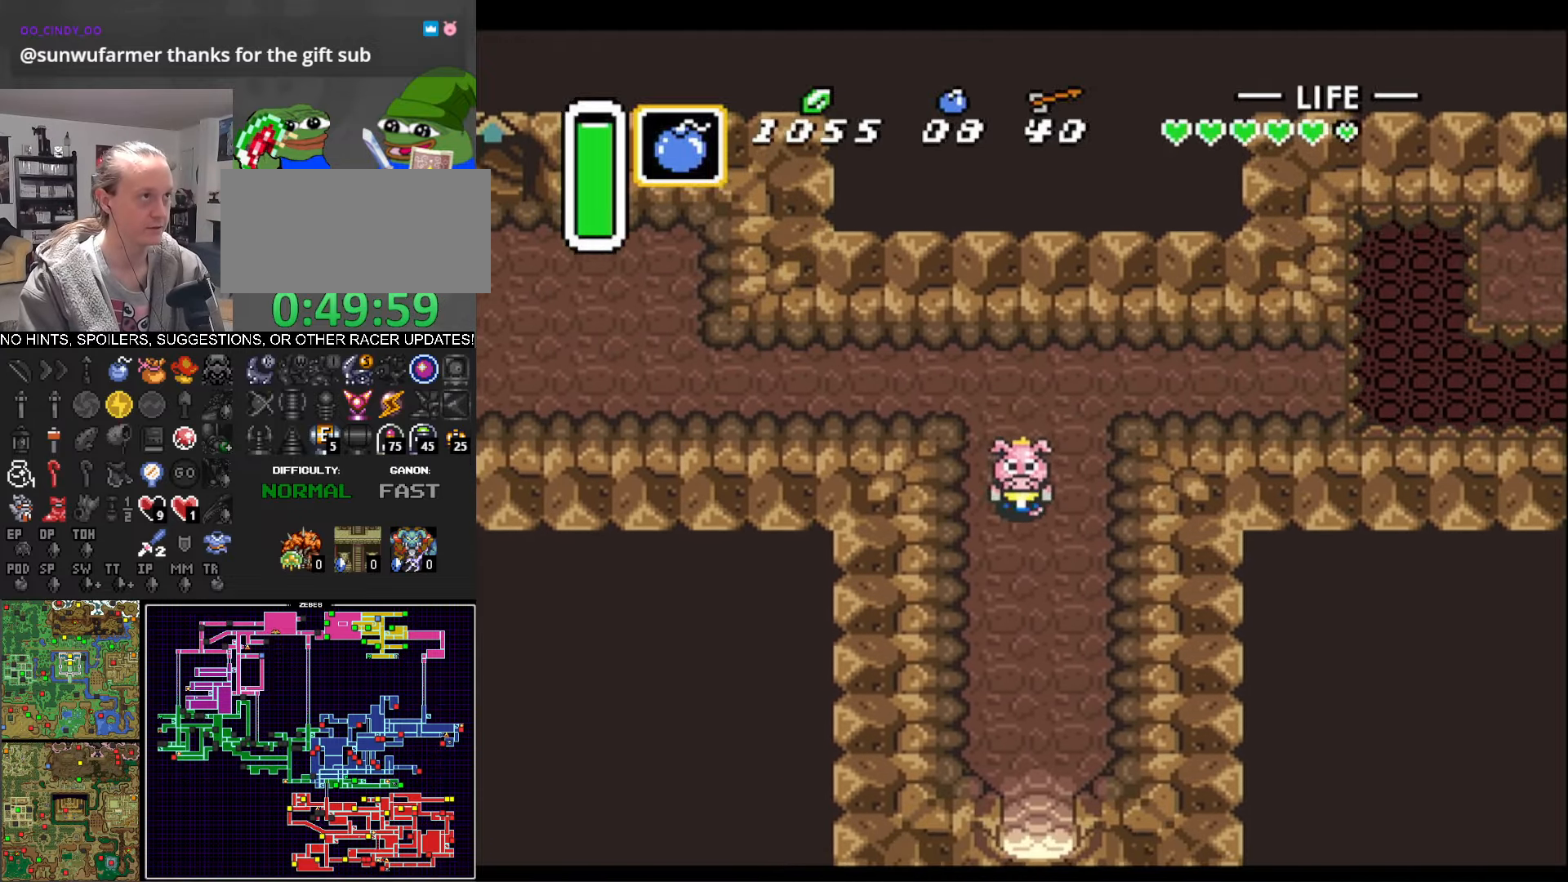
{"buttons": ["DPAD_DOWN"], "events": []}
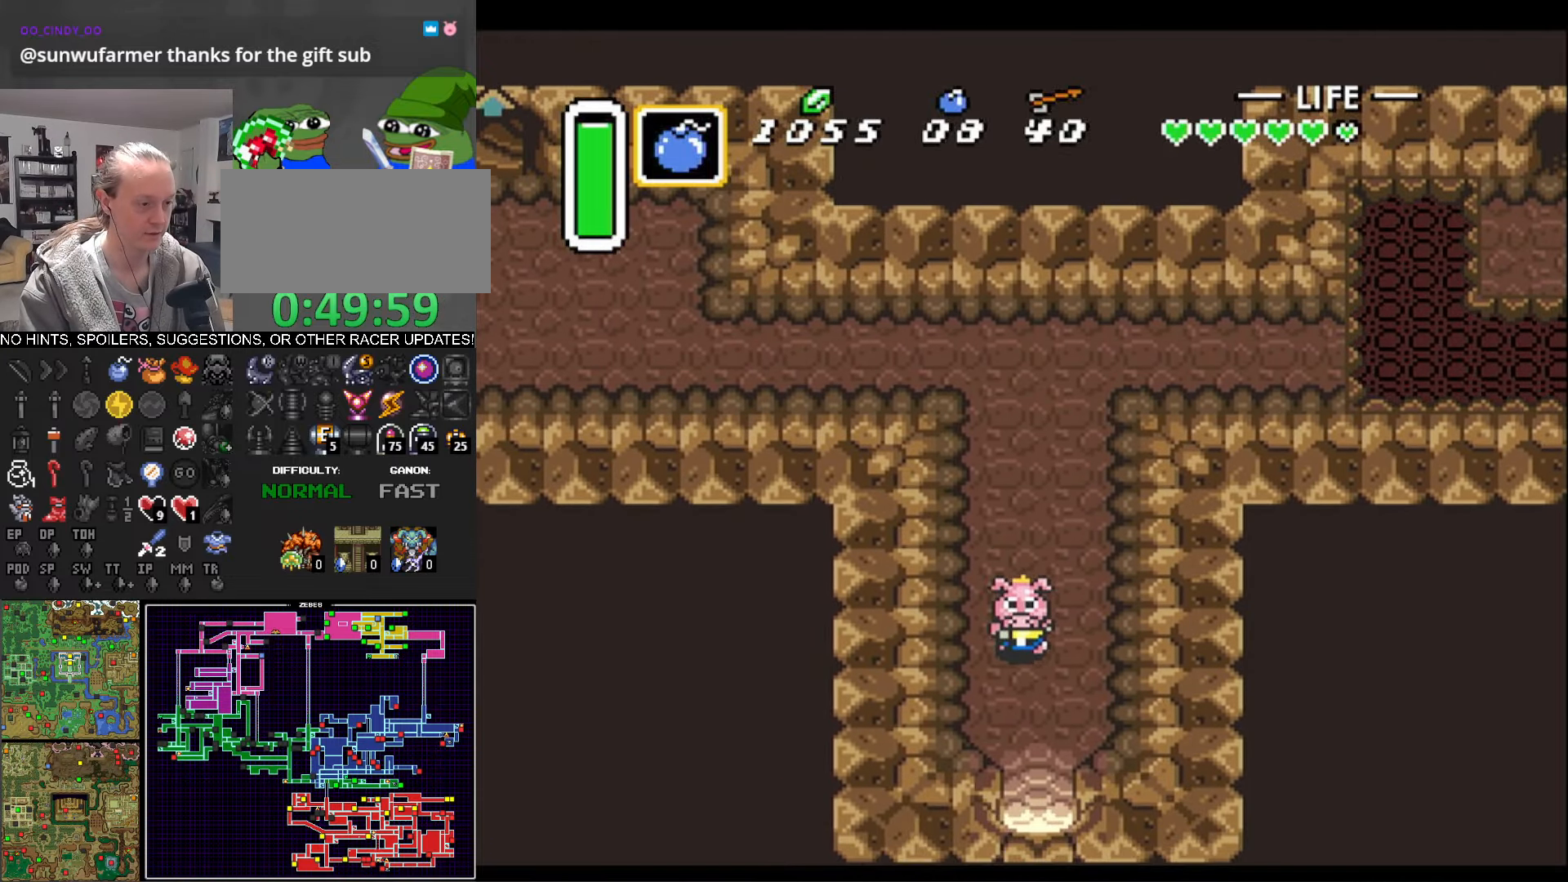
{"buttons": ["DPAD_DOWN"], "events": []}
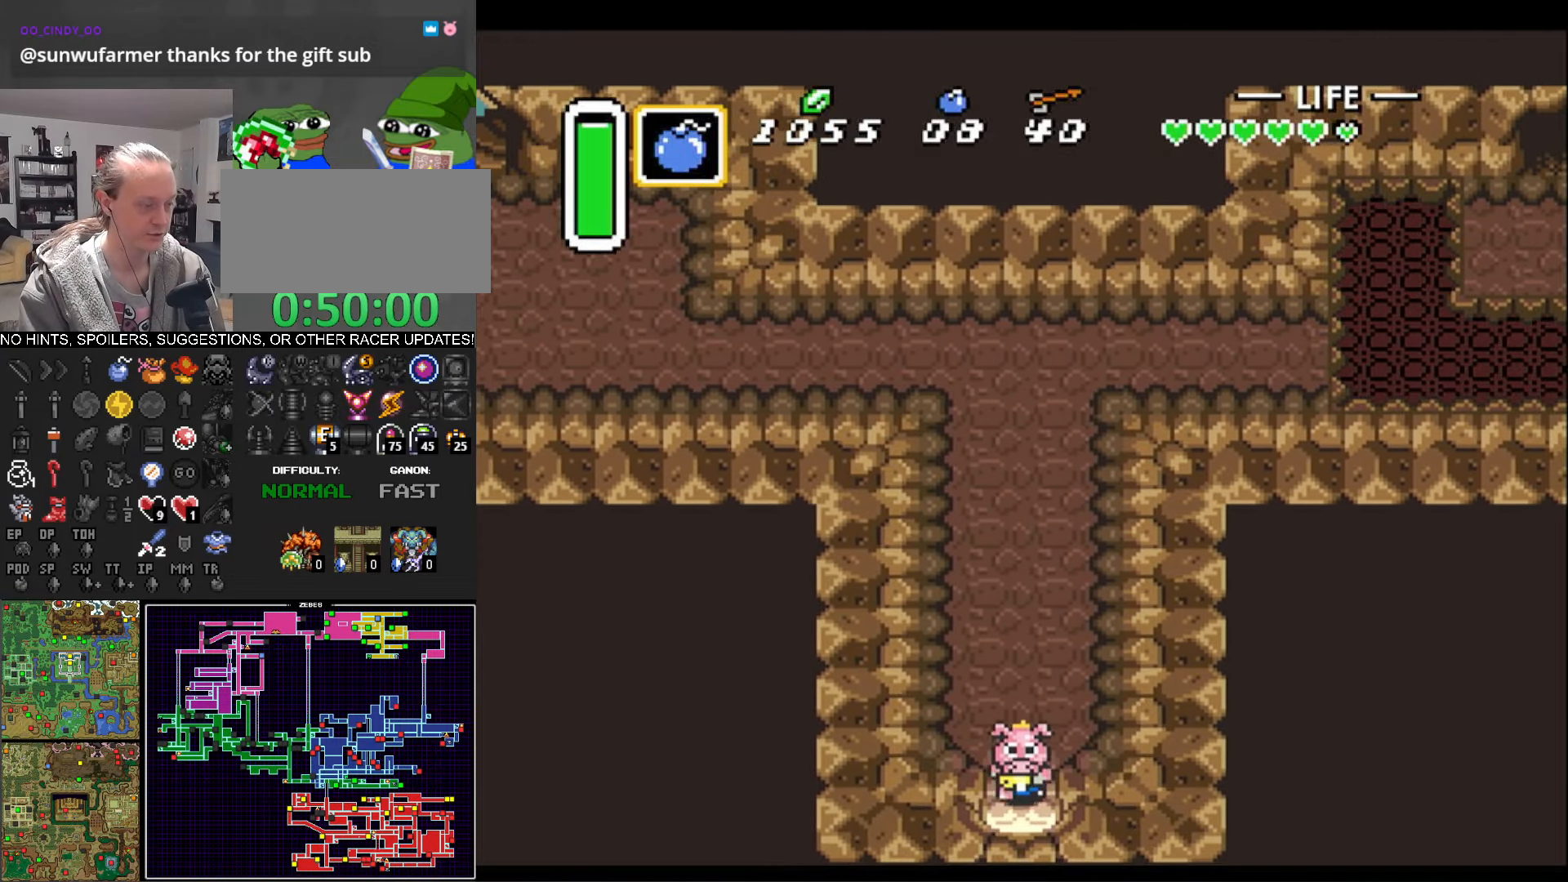
{"buttons": ["DPAD_DOWN"], "events": []}
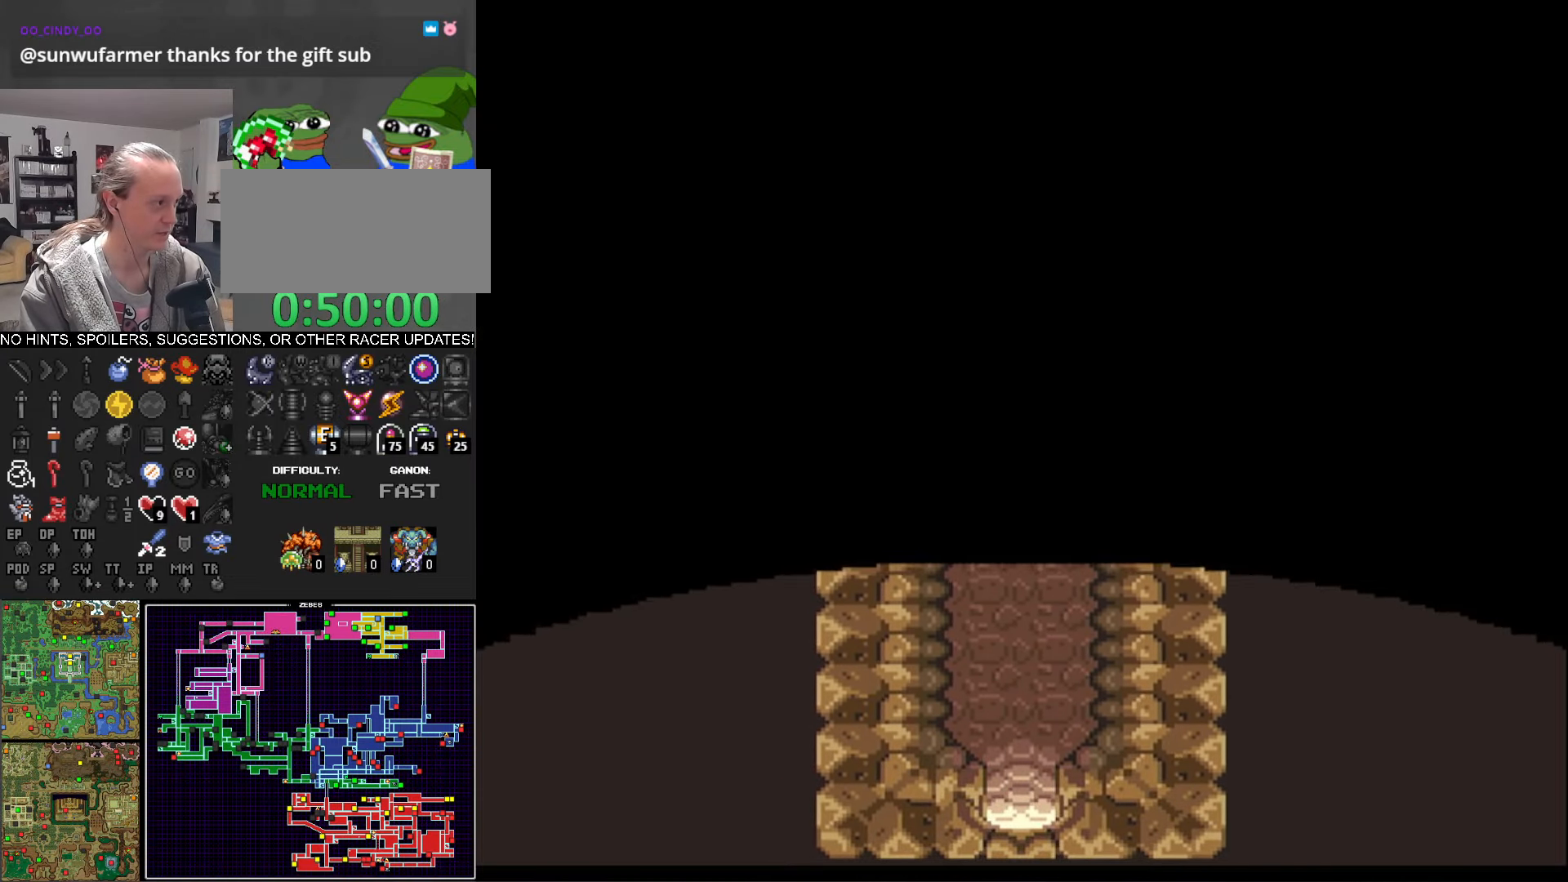
{"buttons": [], "events": [[183, "DPAD_DOWN", "up"]]}
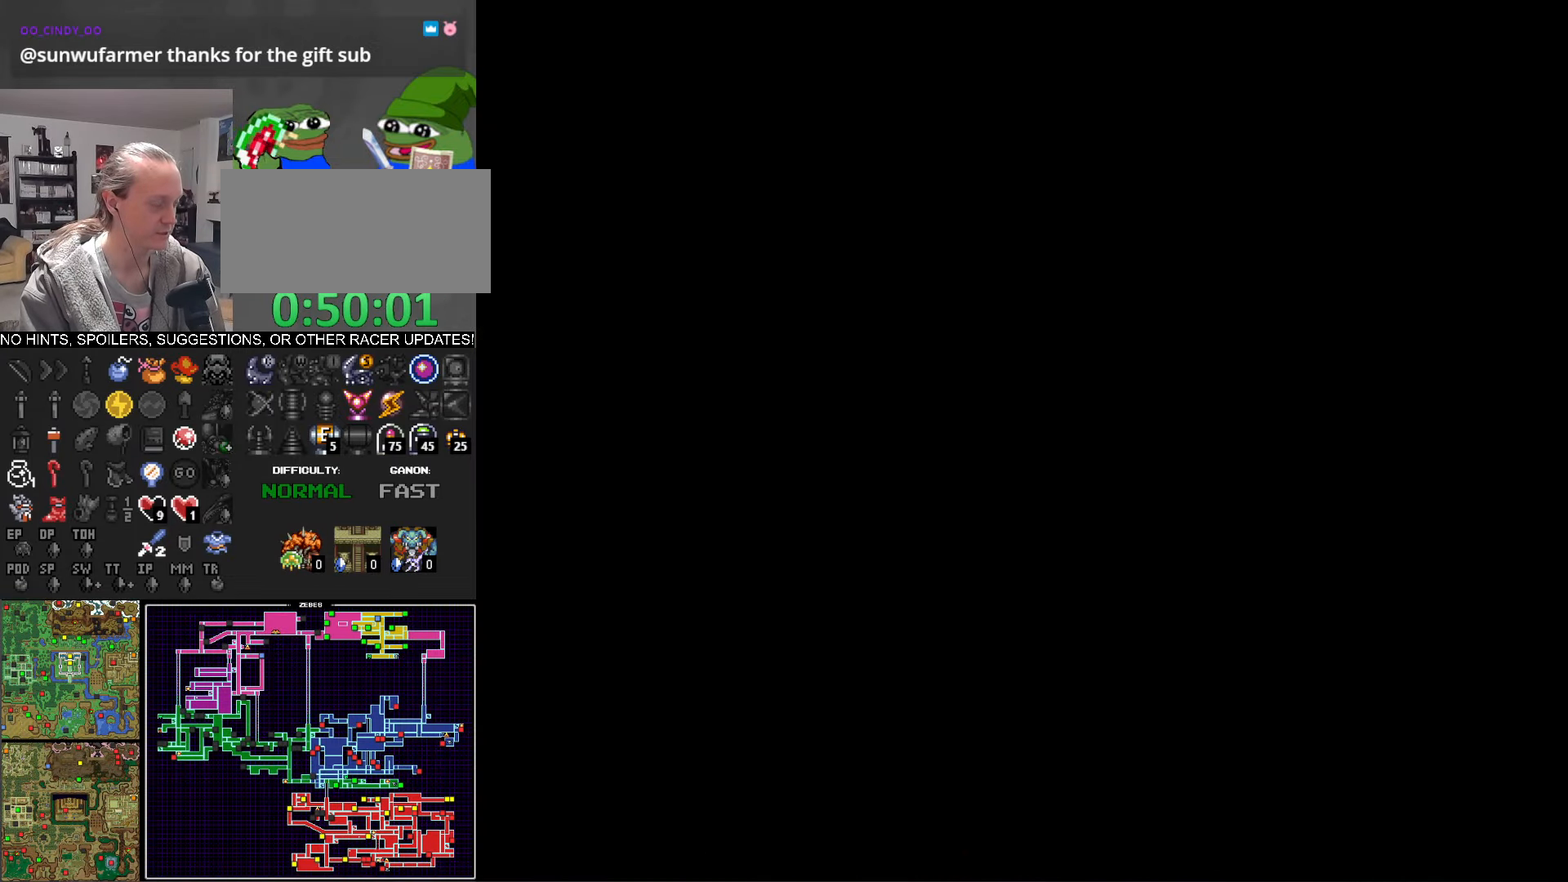
{"buttons": [], "events": []}
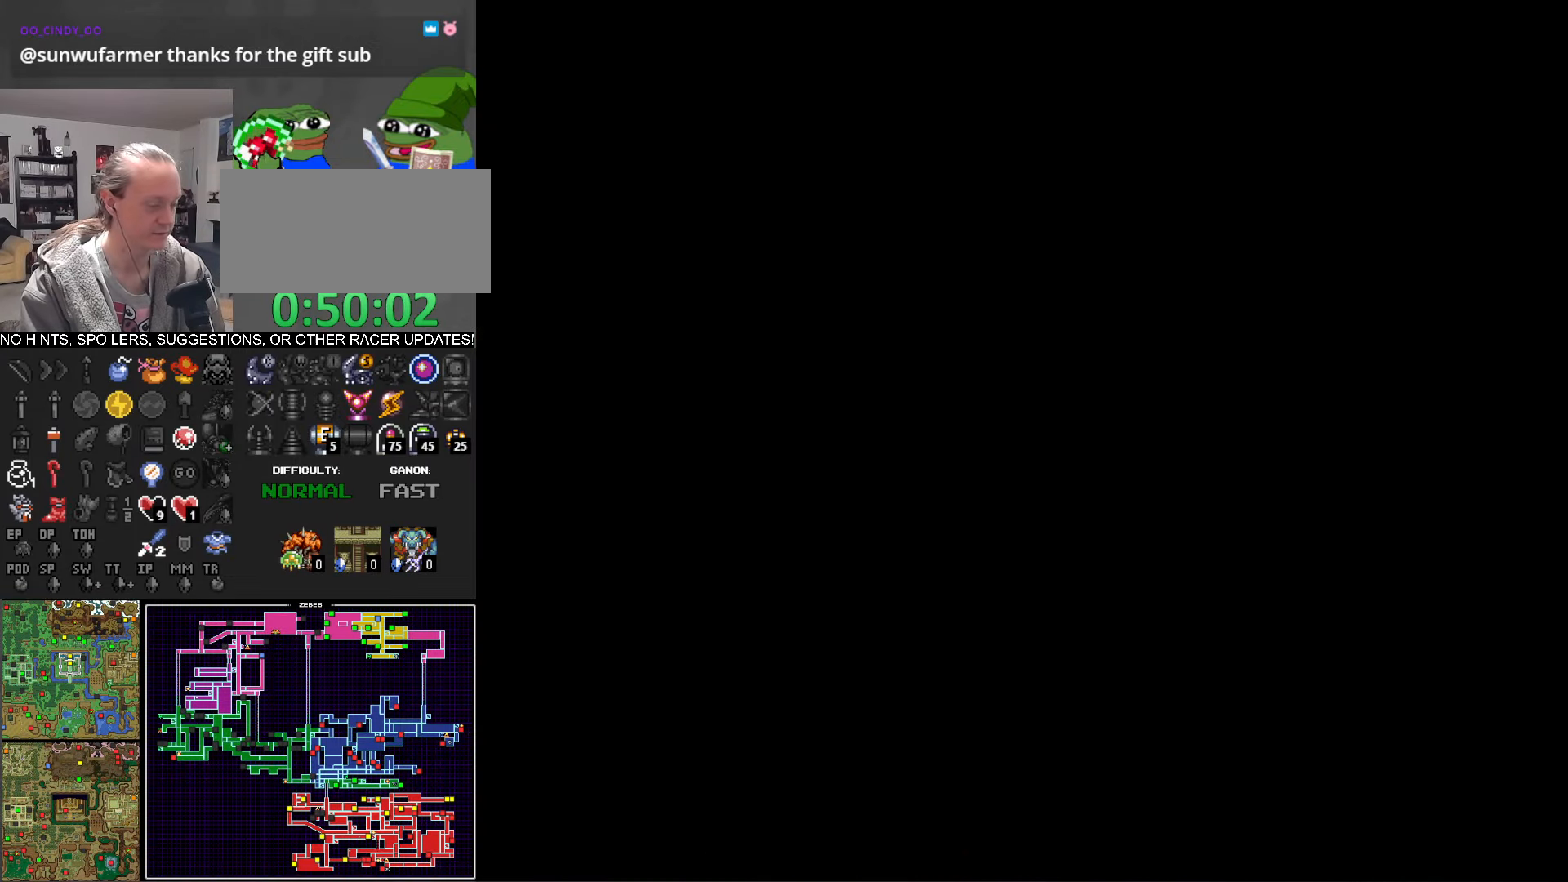
{"buttons": [], "events": []}
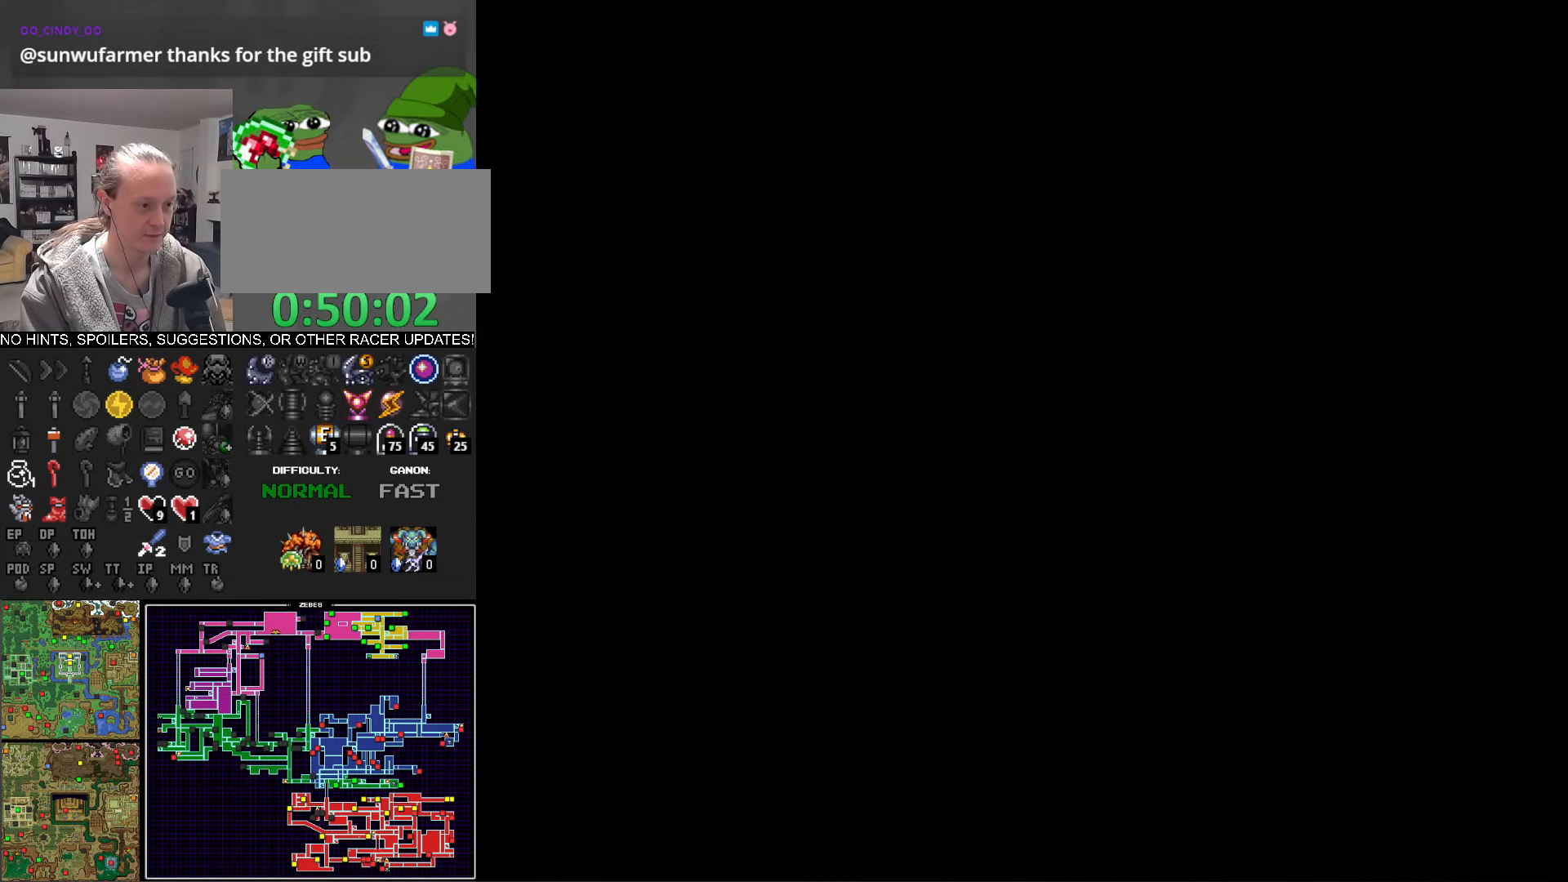
{"buttons": ["DPAD_DOWN"], "events": [[483, "DPAD_DOWN", "down"]]}
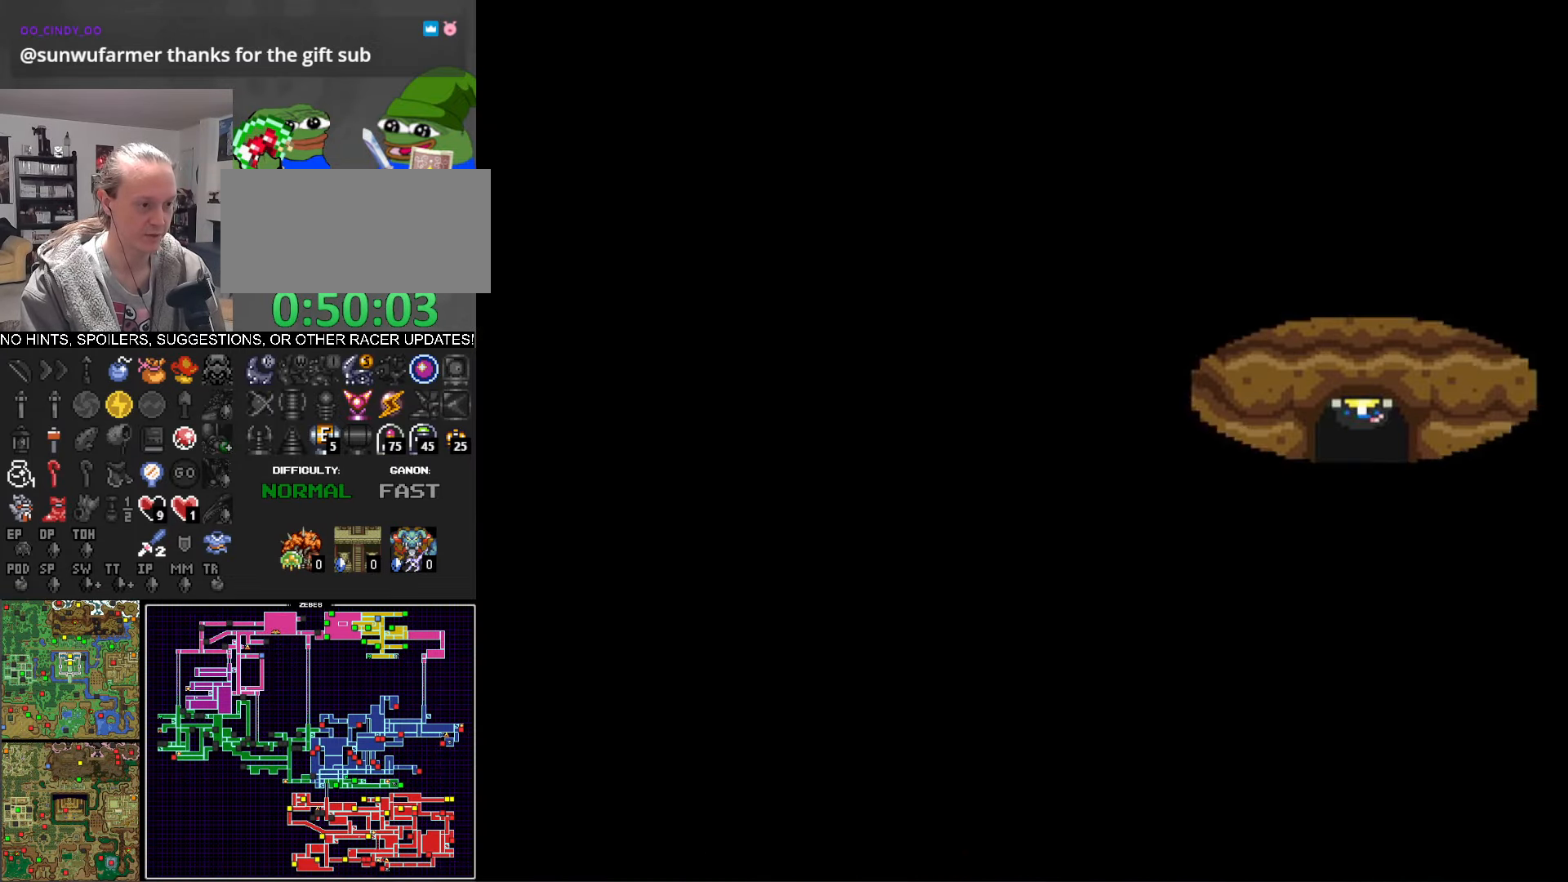
{"buttons": ["DPAD_DOWN"], "events": []}
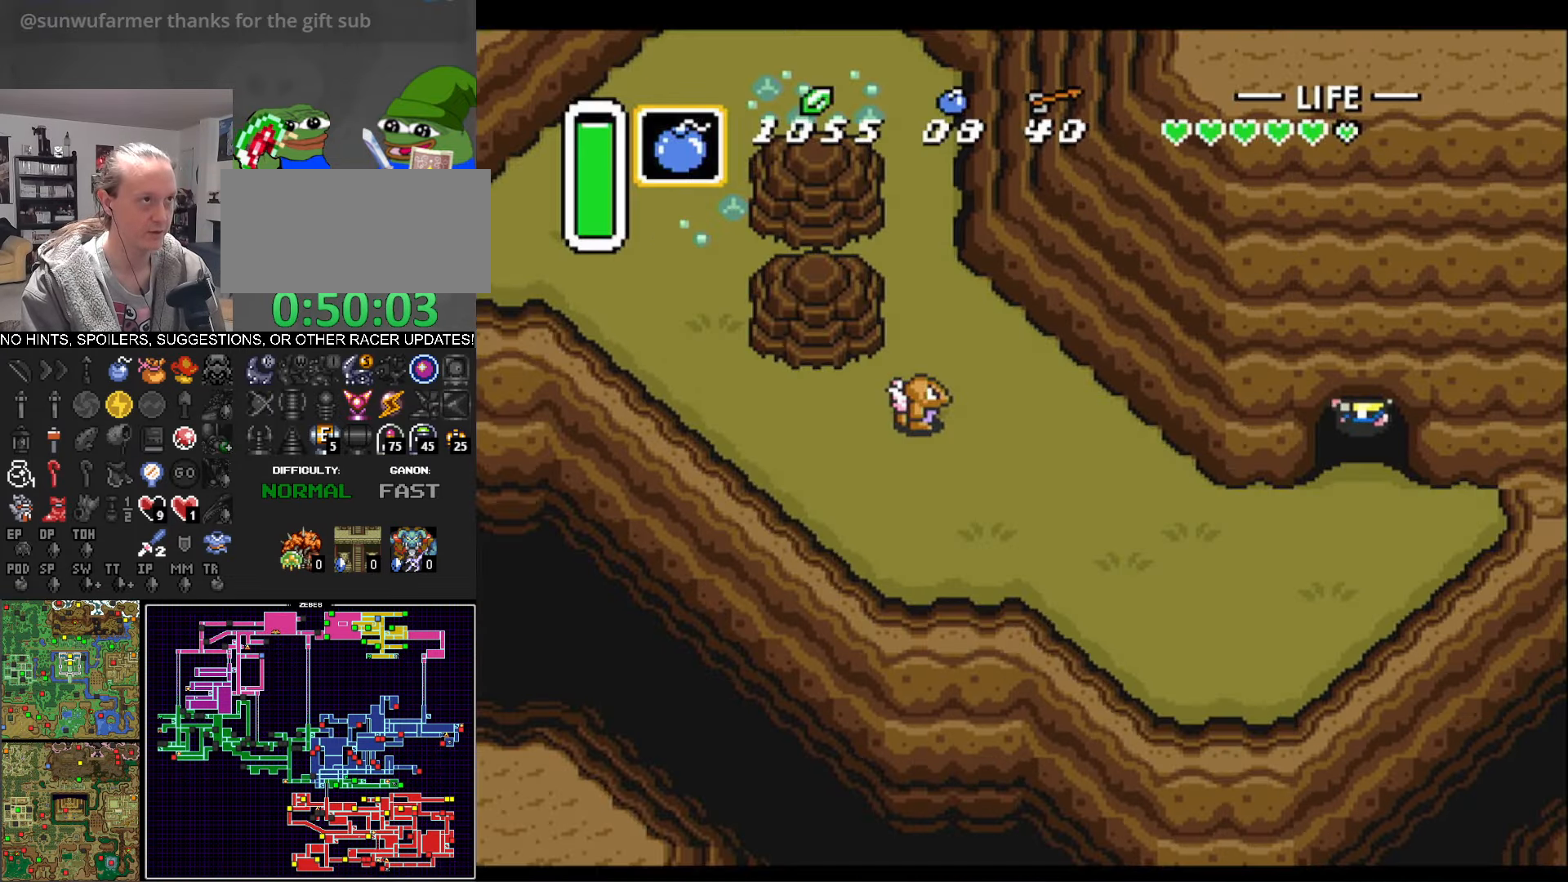
{"buttons": [], "events": [[350, "SELECT", "down"], [400, "DPAD_DOWN", "up"], [484, "SELECT", "up"]]}